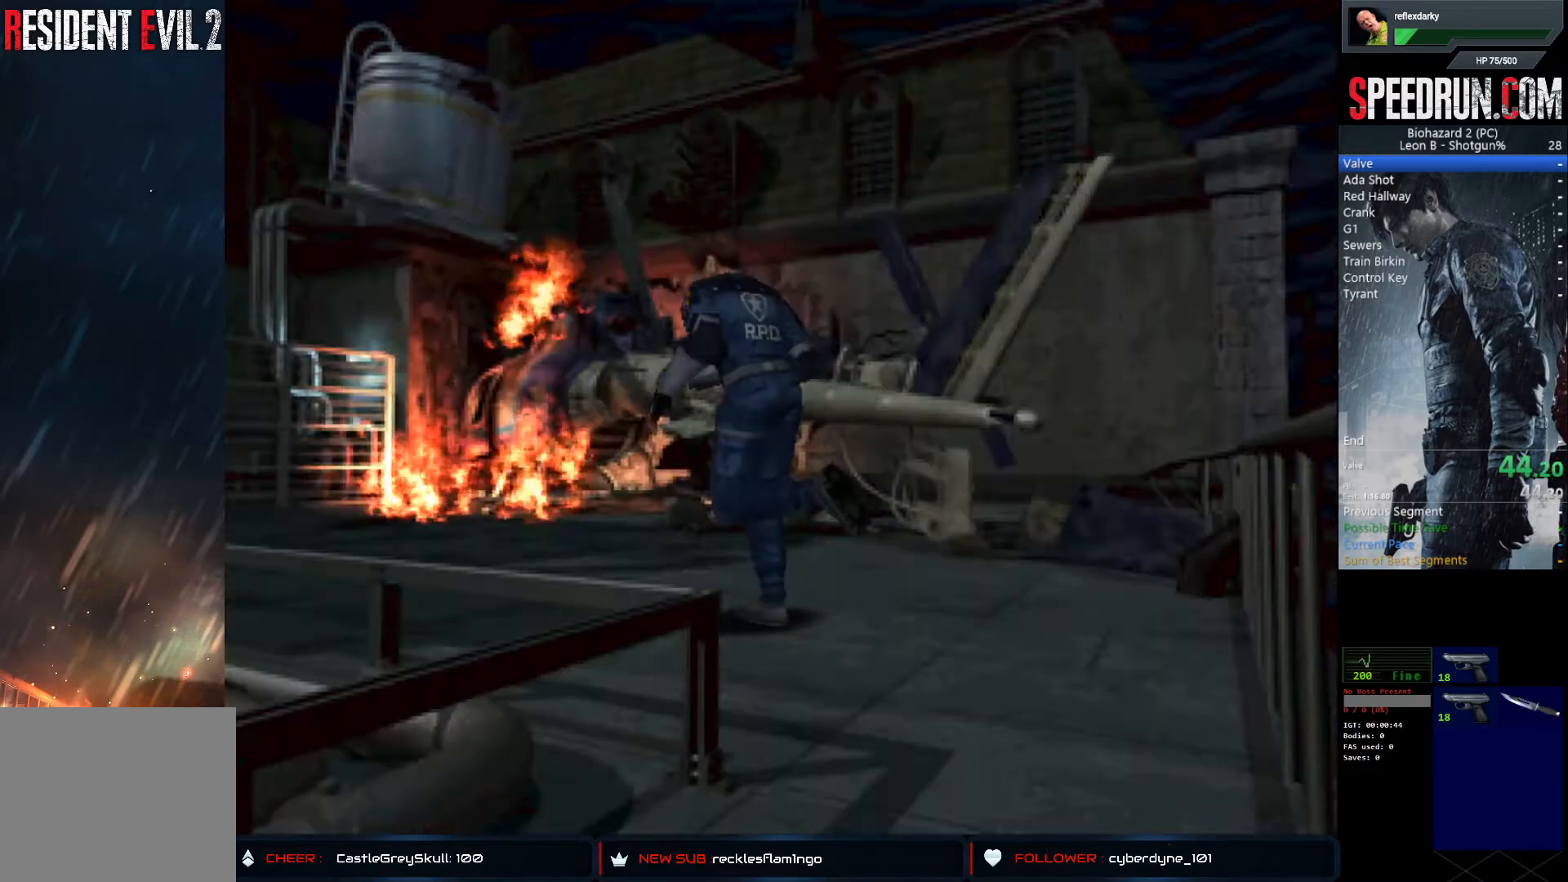
Gameplay with a controller (PlayStation layout); each line is a JSON object with the inputs held at the frame after it. "events" lists button and stick changes between this image and that frame as [ms after this image, input, new state], when the widget could be followed in between. Not read: L1 L3 R1 R3.
{"buttons": ["SQUARE", "DPAD_UP"], "left_stick": "center", "right_stick": "center", "events": [[117, "DPAD_LEFT", "up"]]}
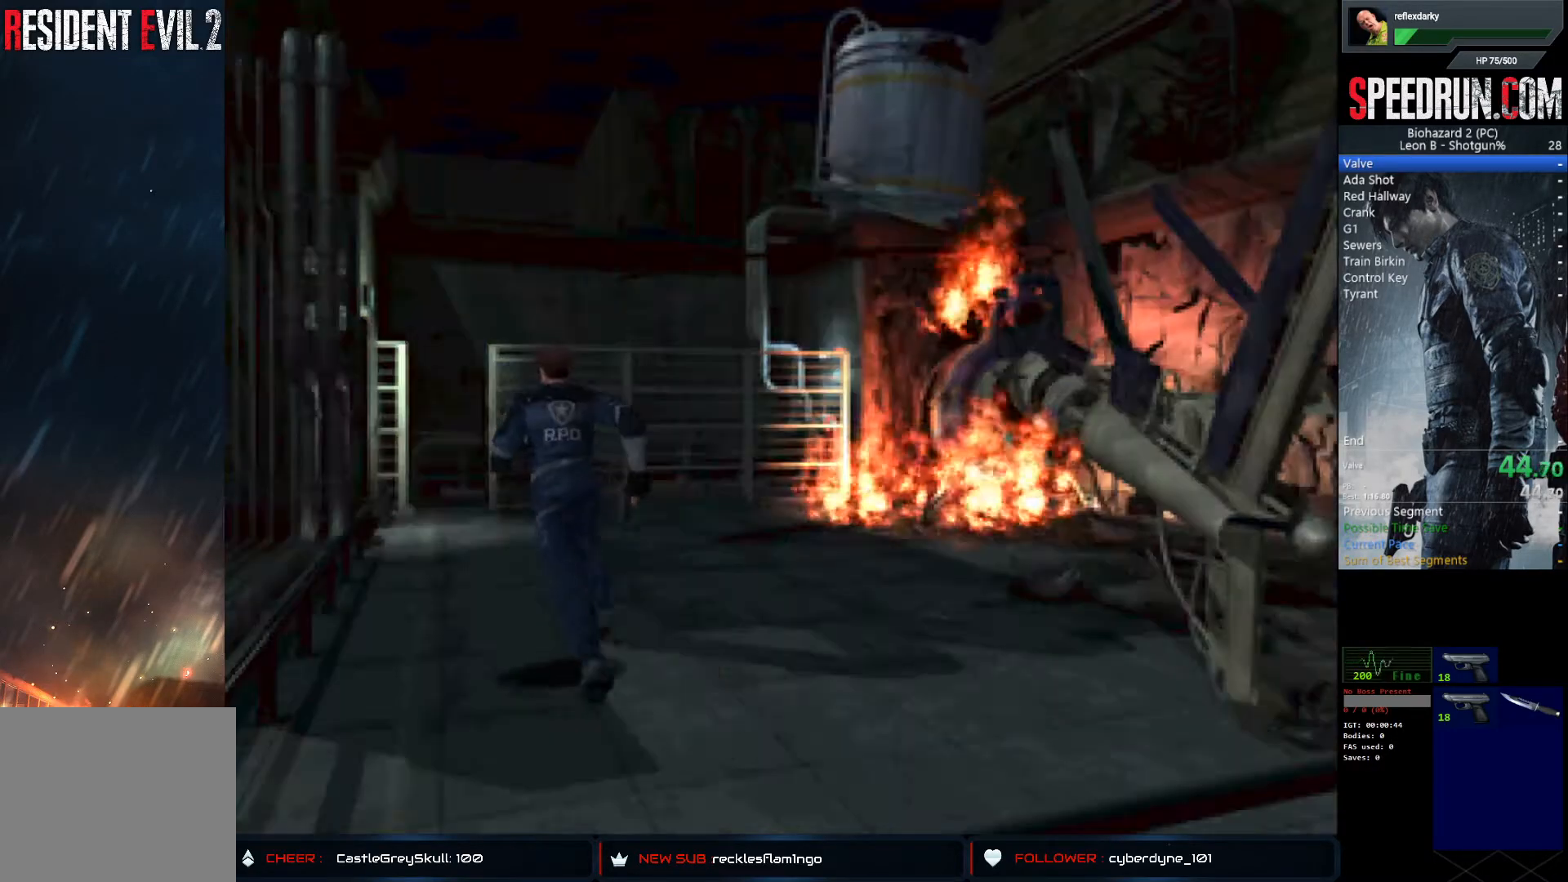
{"buttons": ["SQUARE", "DPAD_UP"], "left_stick": "center", "right_stick": "center", "events": []}
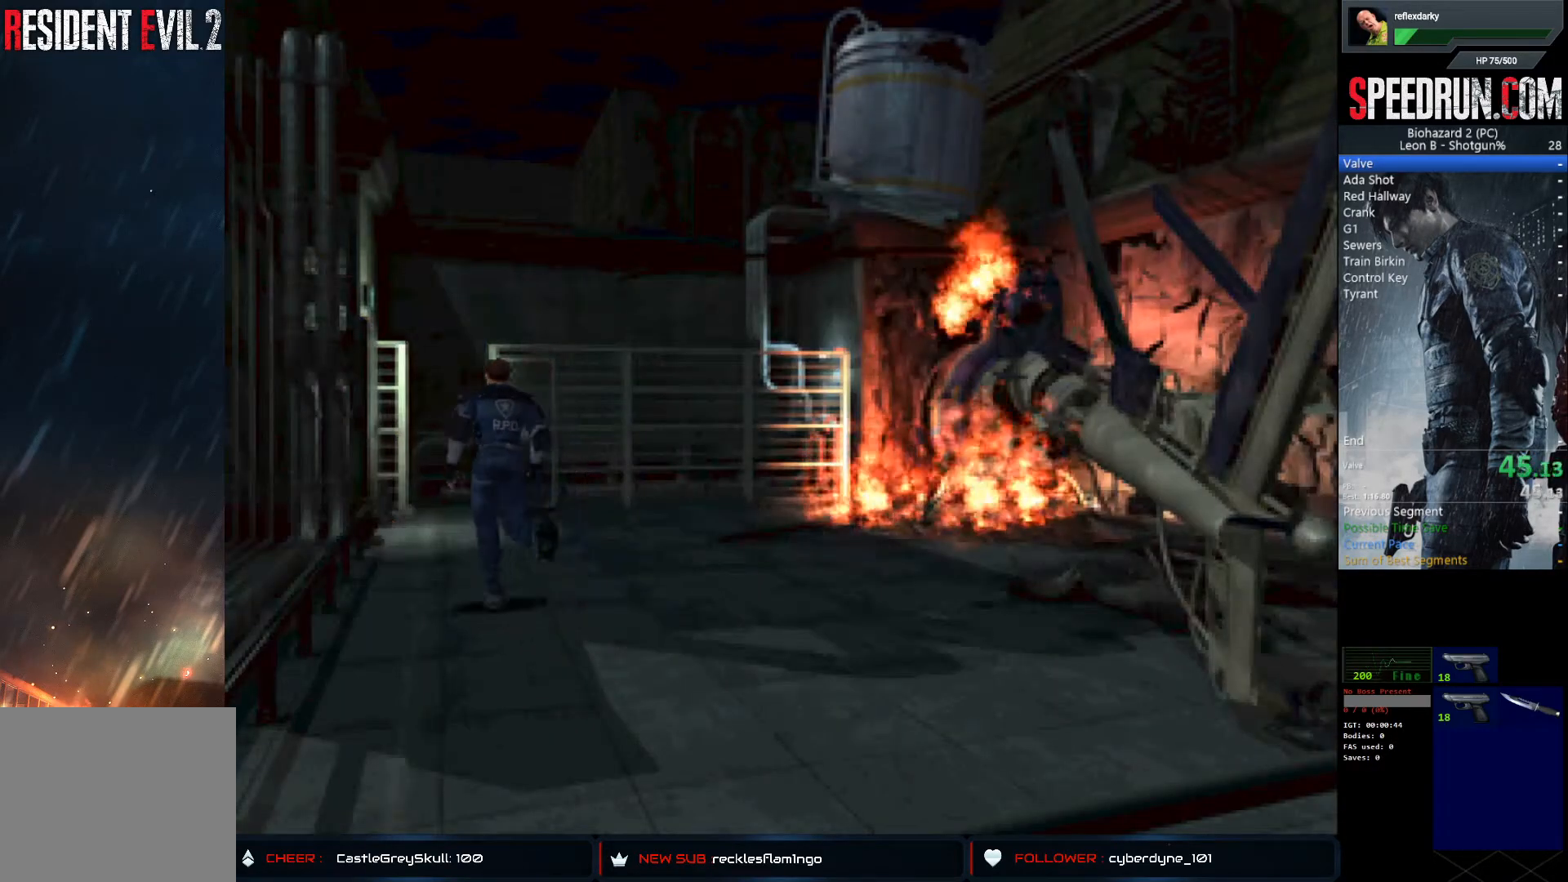
{"buttons": ["SQUARE", "DPAD_UP", "DPAD_LEFT"], "left_stick": "center", "right_stick": "center", "events": [[467, "DPAD_LEFT", "down"]]}
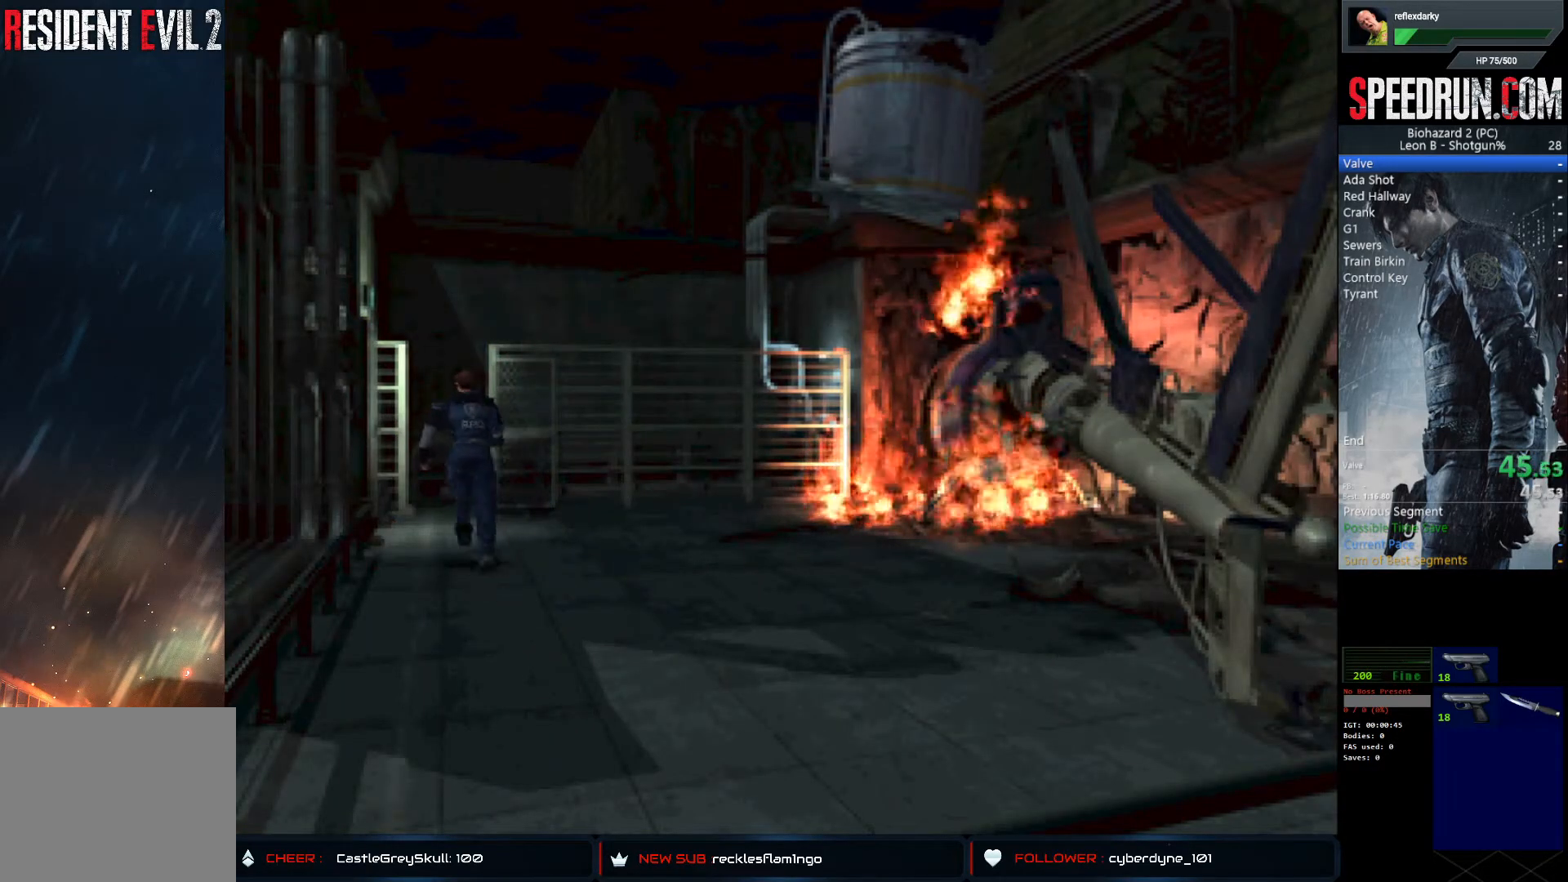
{"buttons": ["CROSS", "SQUARE", "DPAD_UP"], "left_stick": "center", "right_stick": "center", "events": [[67, "CROSS", "down"], [200, "CROSS", "up"], [250, "DPAD_LEFT", "up"], [267, "CROSS", "down"], [350, "CROSS", "up"], [417, "CROSS", "down"]]}
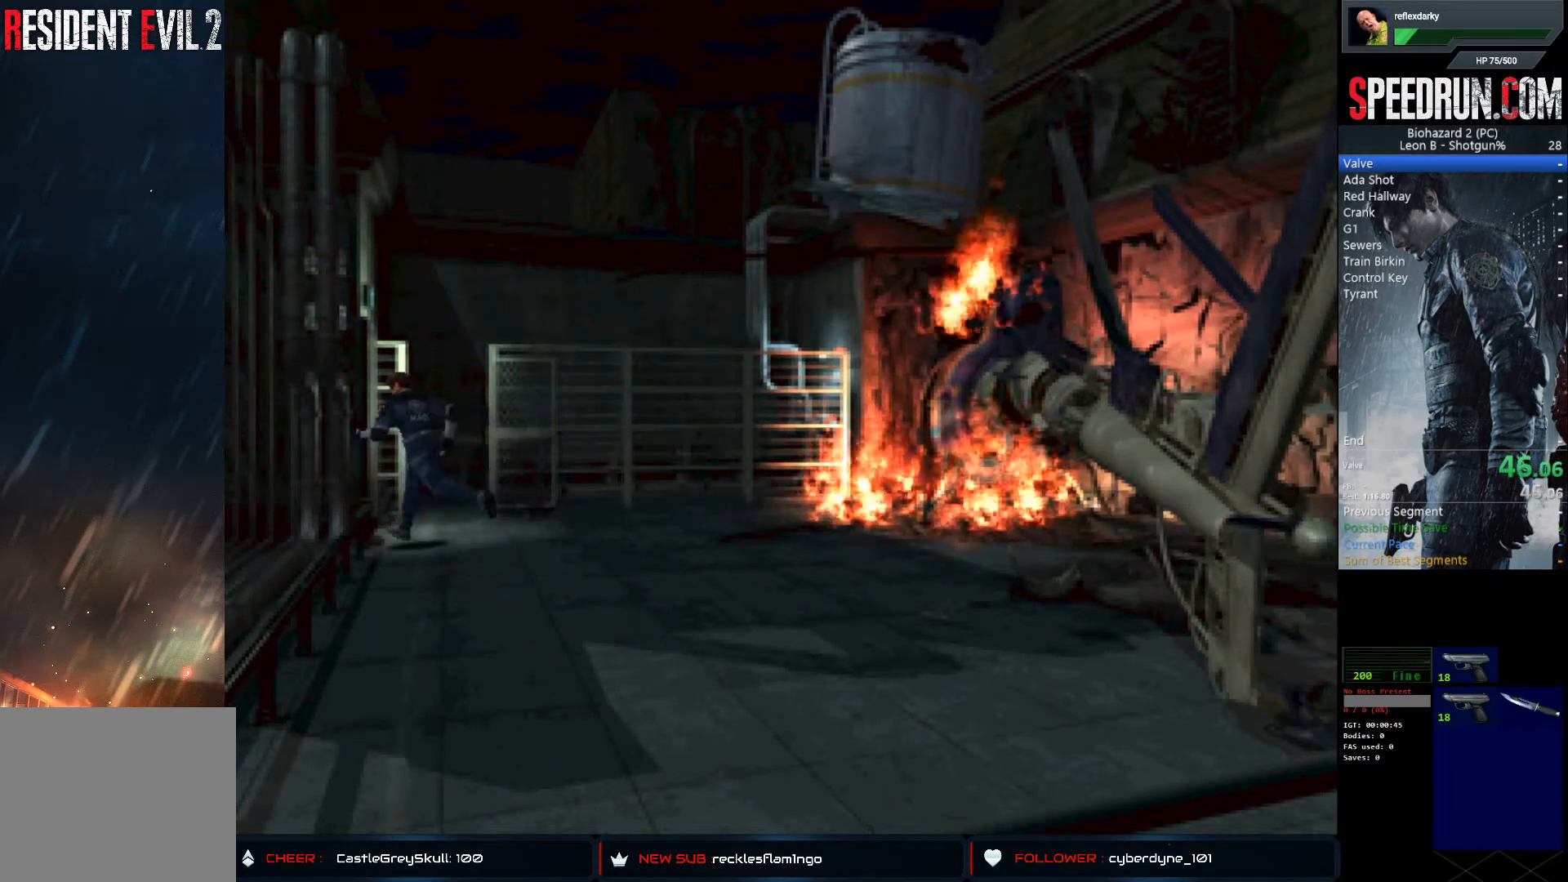
{"buttons": ["SQUARE", "DPAD_UP"], "left_stick": "center", "right_stick": "center", "events": [[33, "CROSS", "up"], [67, "CROSS", "down"], [233, "CROSS", "up"], [283, "CROSS", "down"], [433, "CROSS", "up"]]}
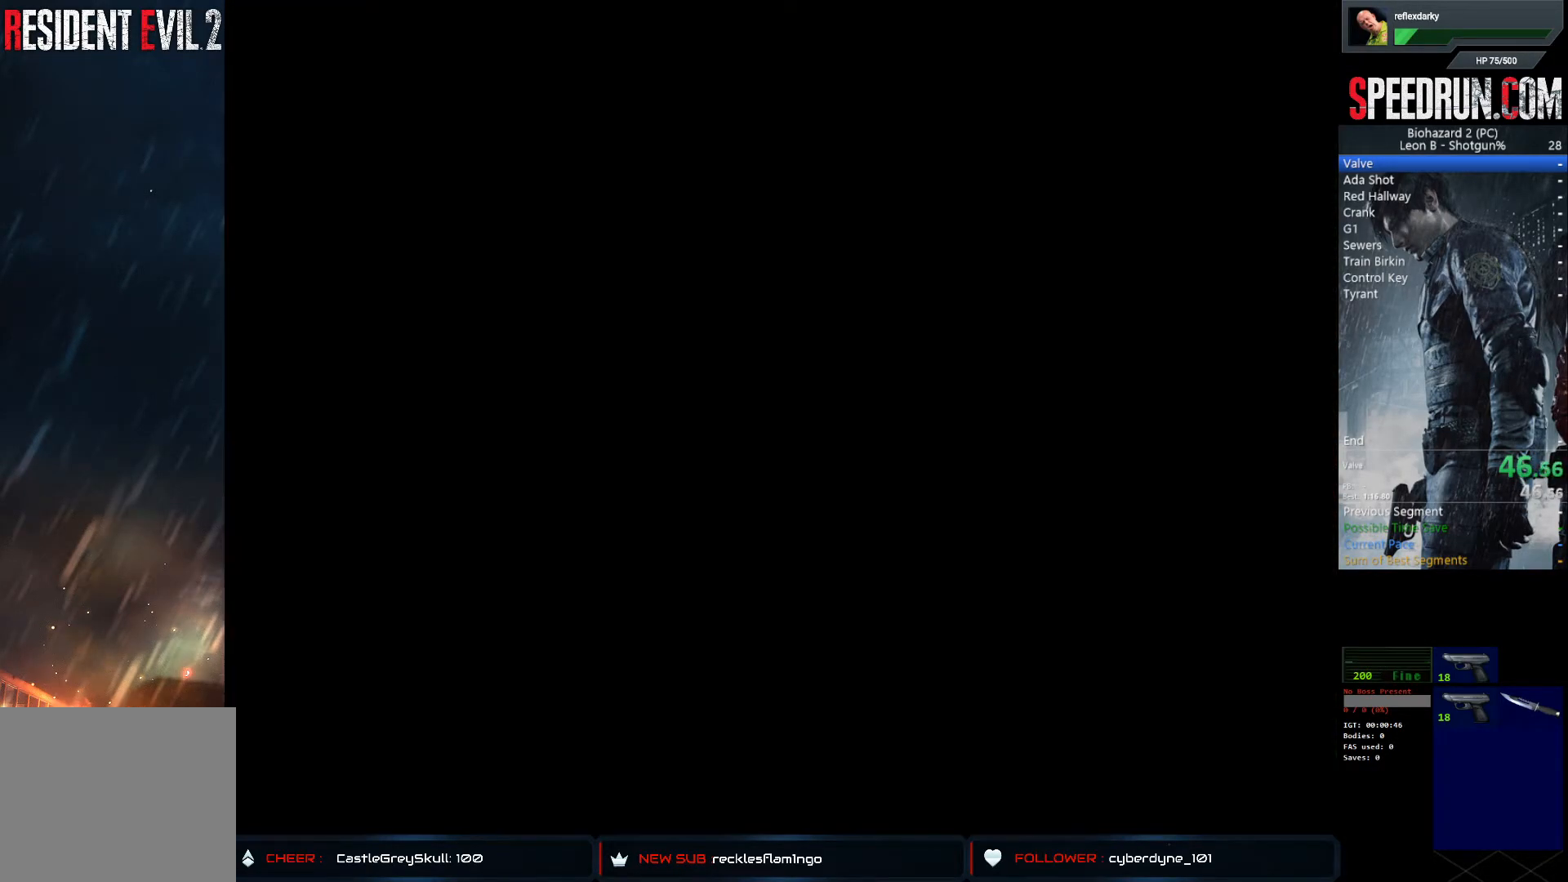
{"buttons": ["SQUARE", "DPAD_UP"], "left_stick": "center", "right_stick": "center", "events": [[117, "DPAD_UP", "up"], [250, "DPAD_UP", "down"]]}
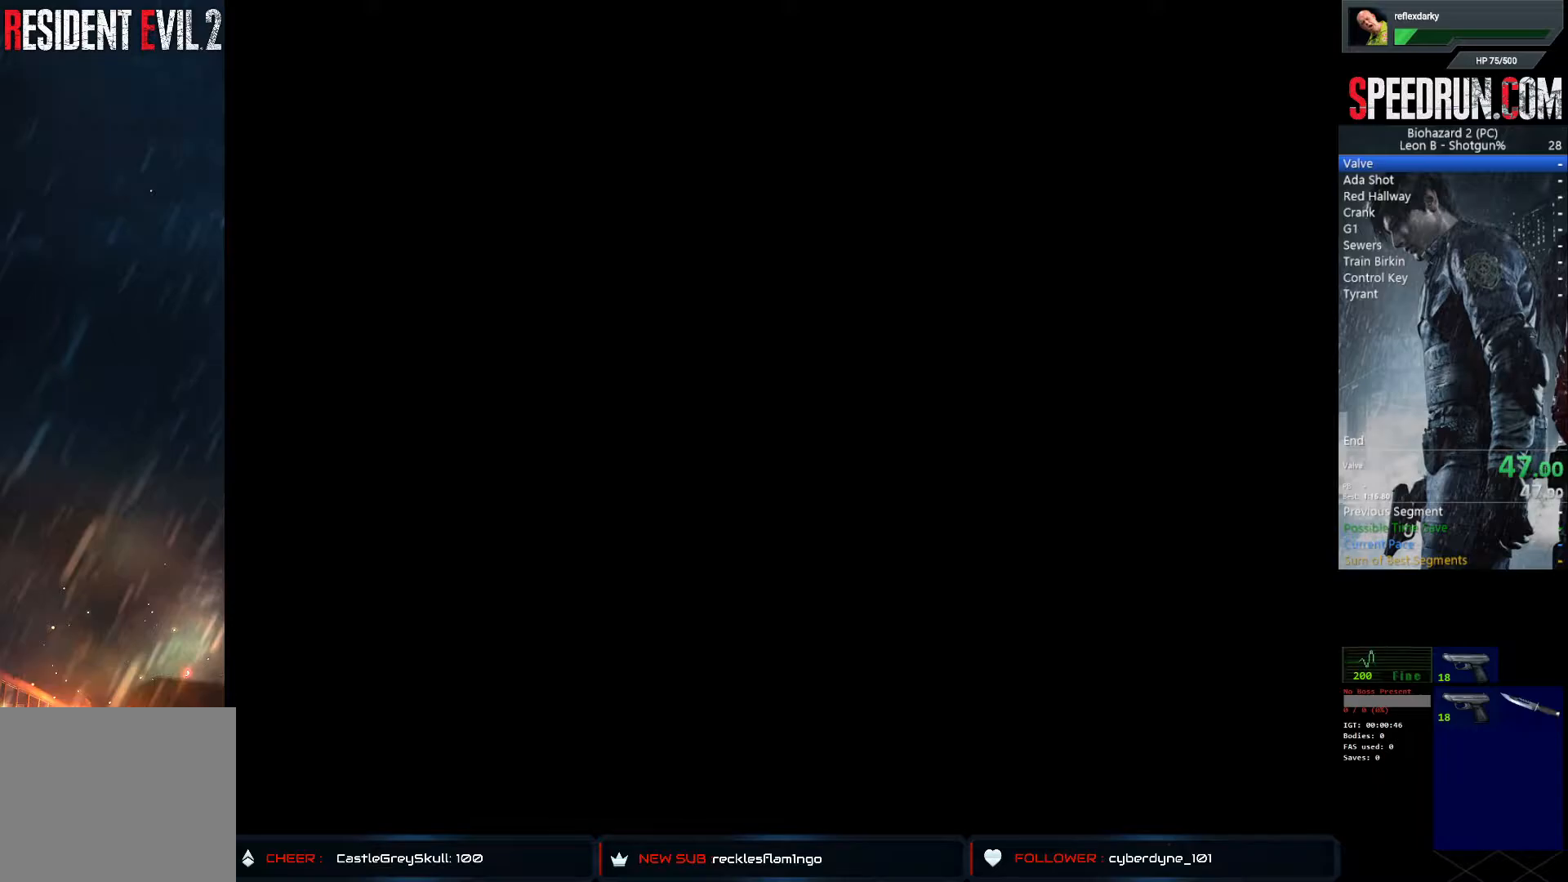
{"buttons": ["SQUARE", "DPAD_UP"], "left_stick": "center", "right_stick": "center", "events": []}
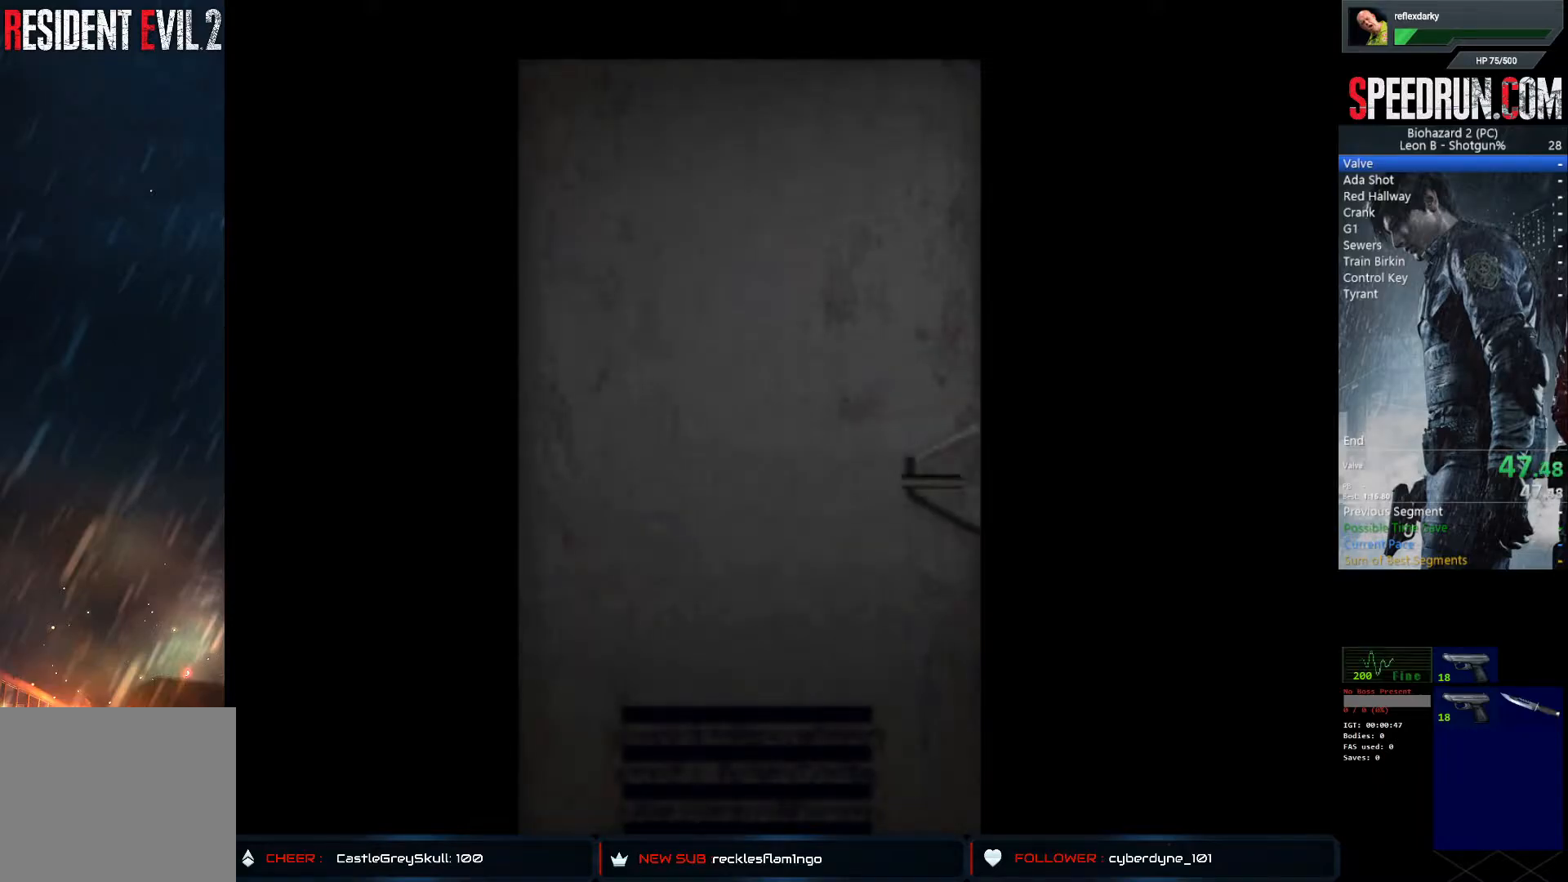
{"buttons": ["SQUARE", "DPAD_UP"], "left_stick": "center", "right_stick": "center", "events": []}
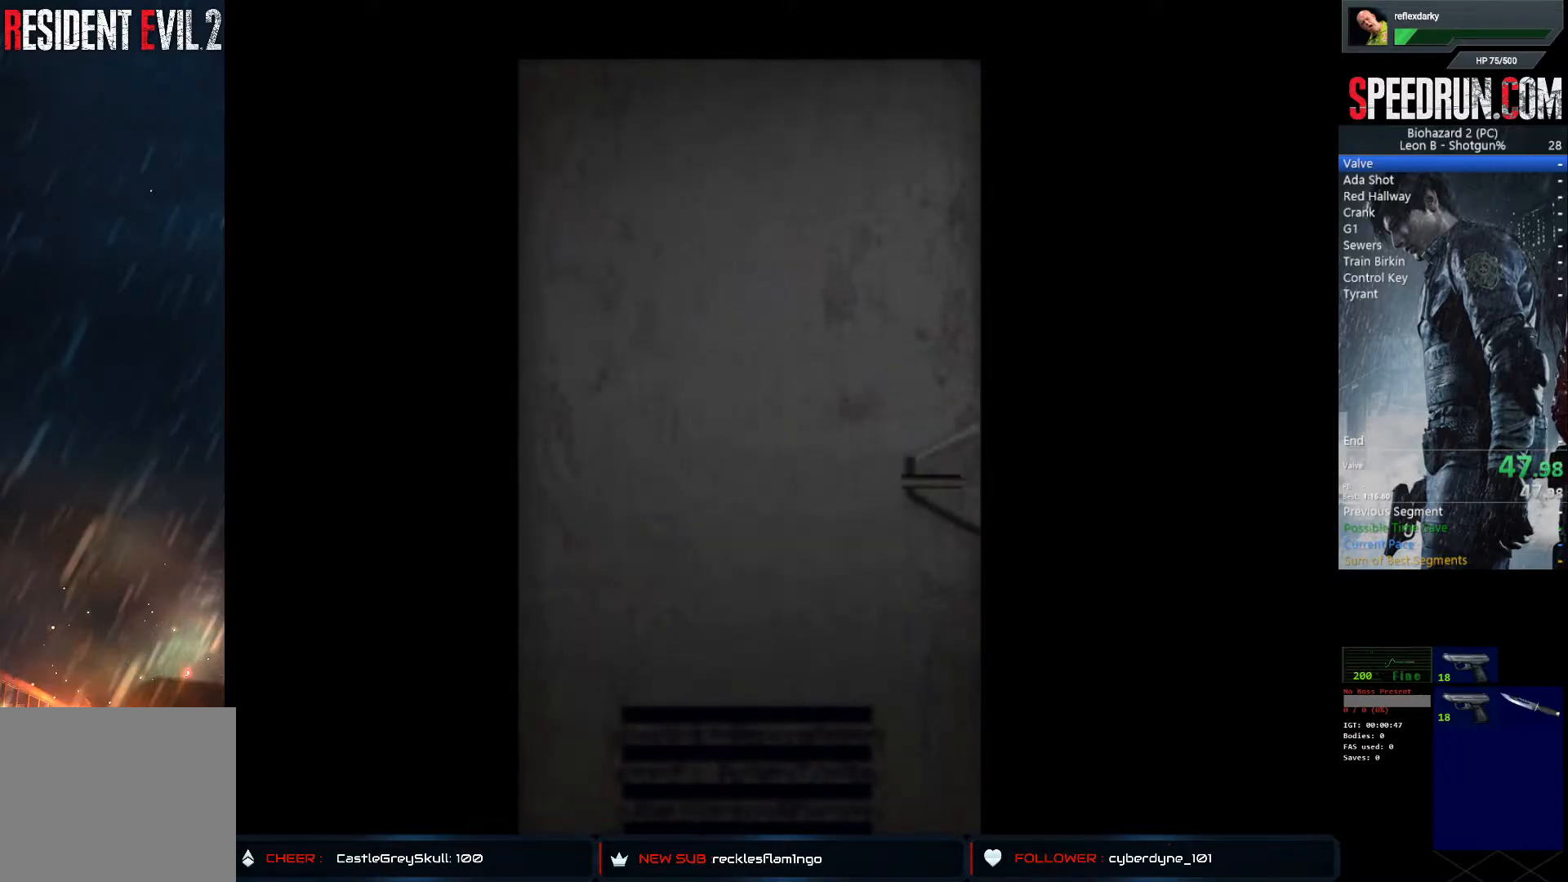
{"buttons": ["SQUARE", "DPAD_UP"], "left_stick": "center", "right_stick": "center", "events": []}
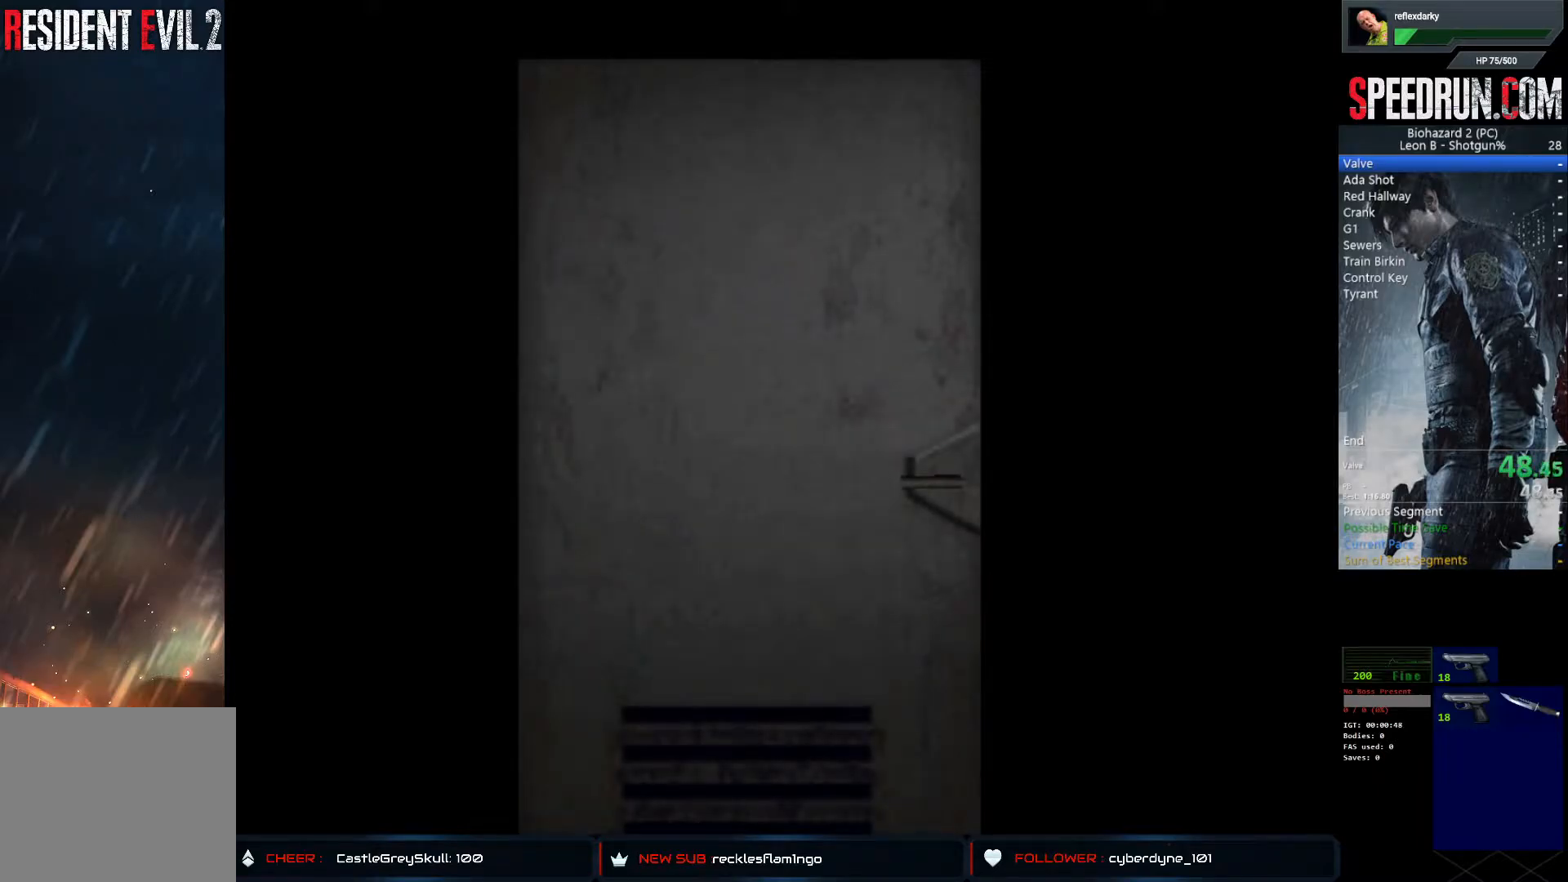
{"buttons": ["CROSS", "SQUARE", "DPAD_UP"], "left_stick": "center", "right_stick": "center", "events": [[383, "CROSS", "down"]]}
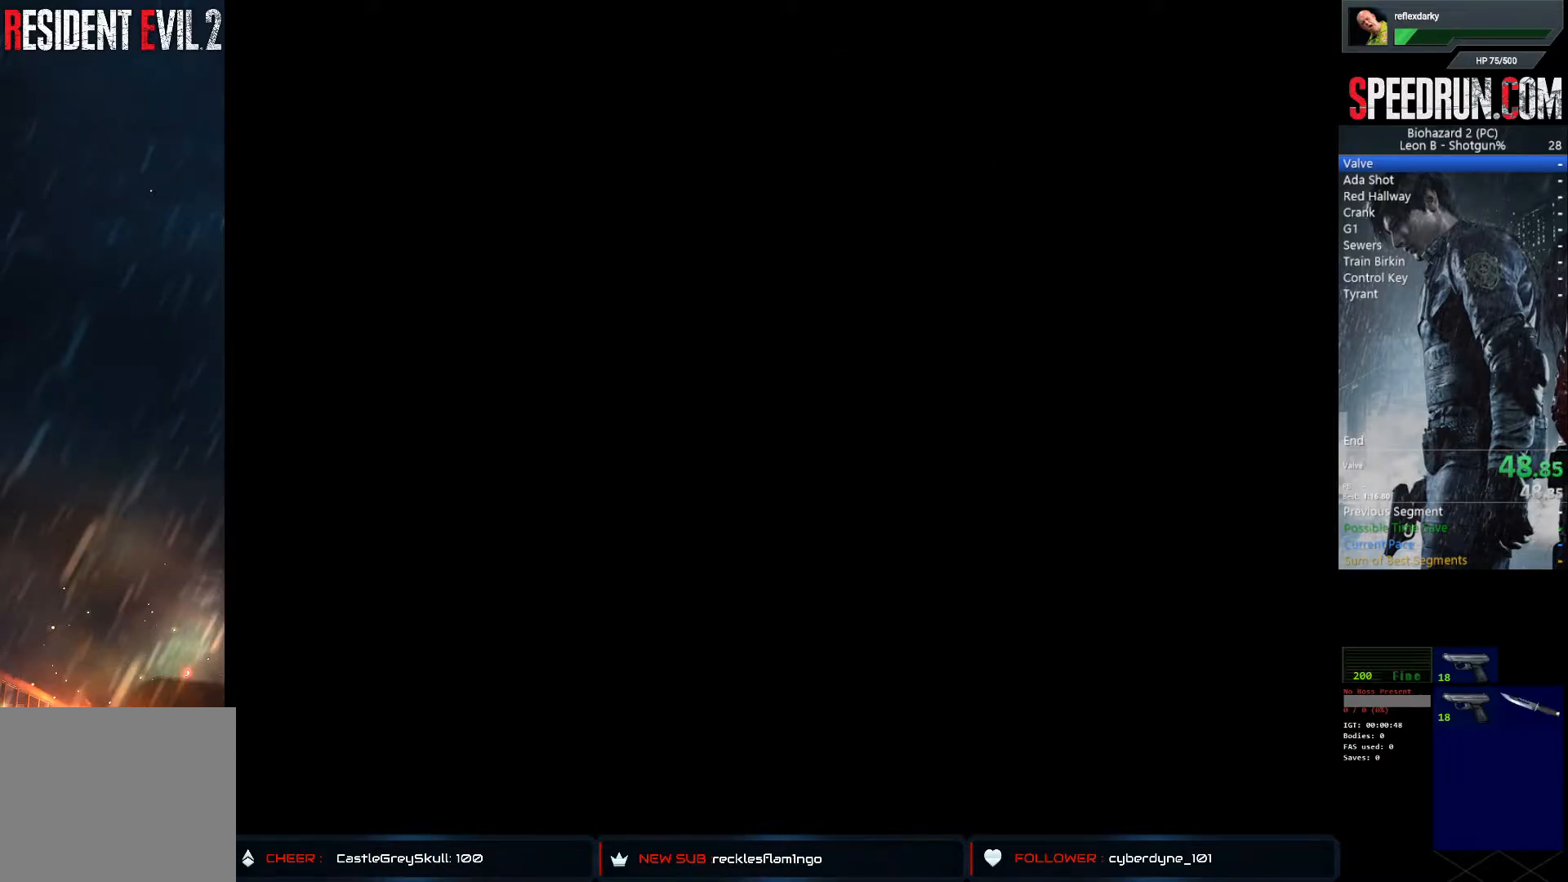
{"buttons": ["SQUARE", "DPAD_UP"], "left_stick": "center", "right_stick": "center", "events": [[50, "CROSS", "up"]]}
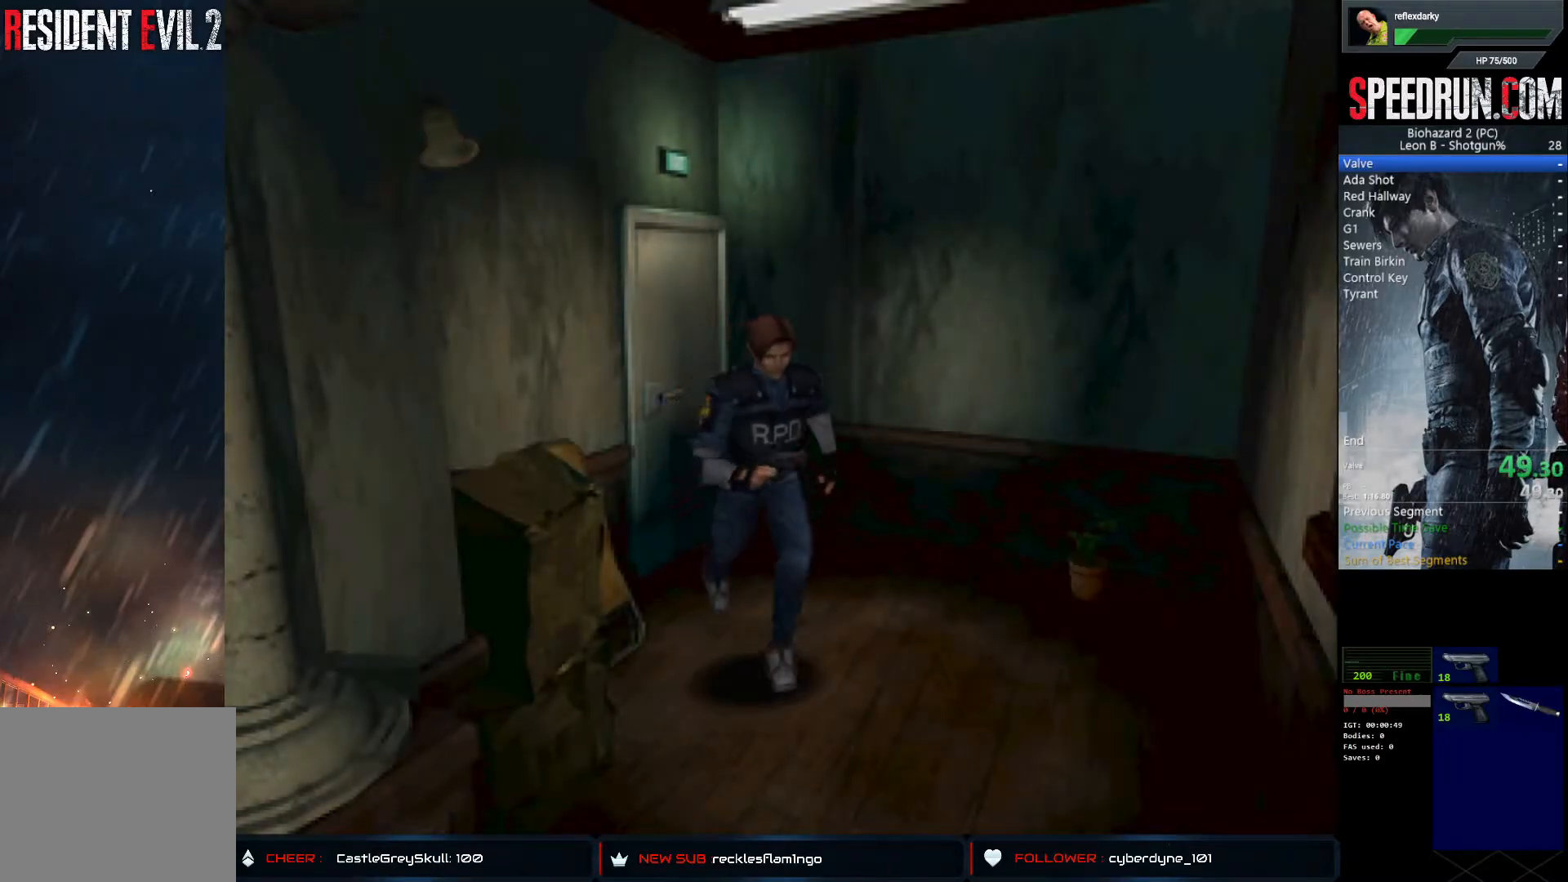
{"buttons": ["SQUARE", "DPAD_UP", "DPAD_RIGHT"], "left_stick": "center", "right_stick": "center", "events": [[233, "DPAD_RIGHT", "down"]]}
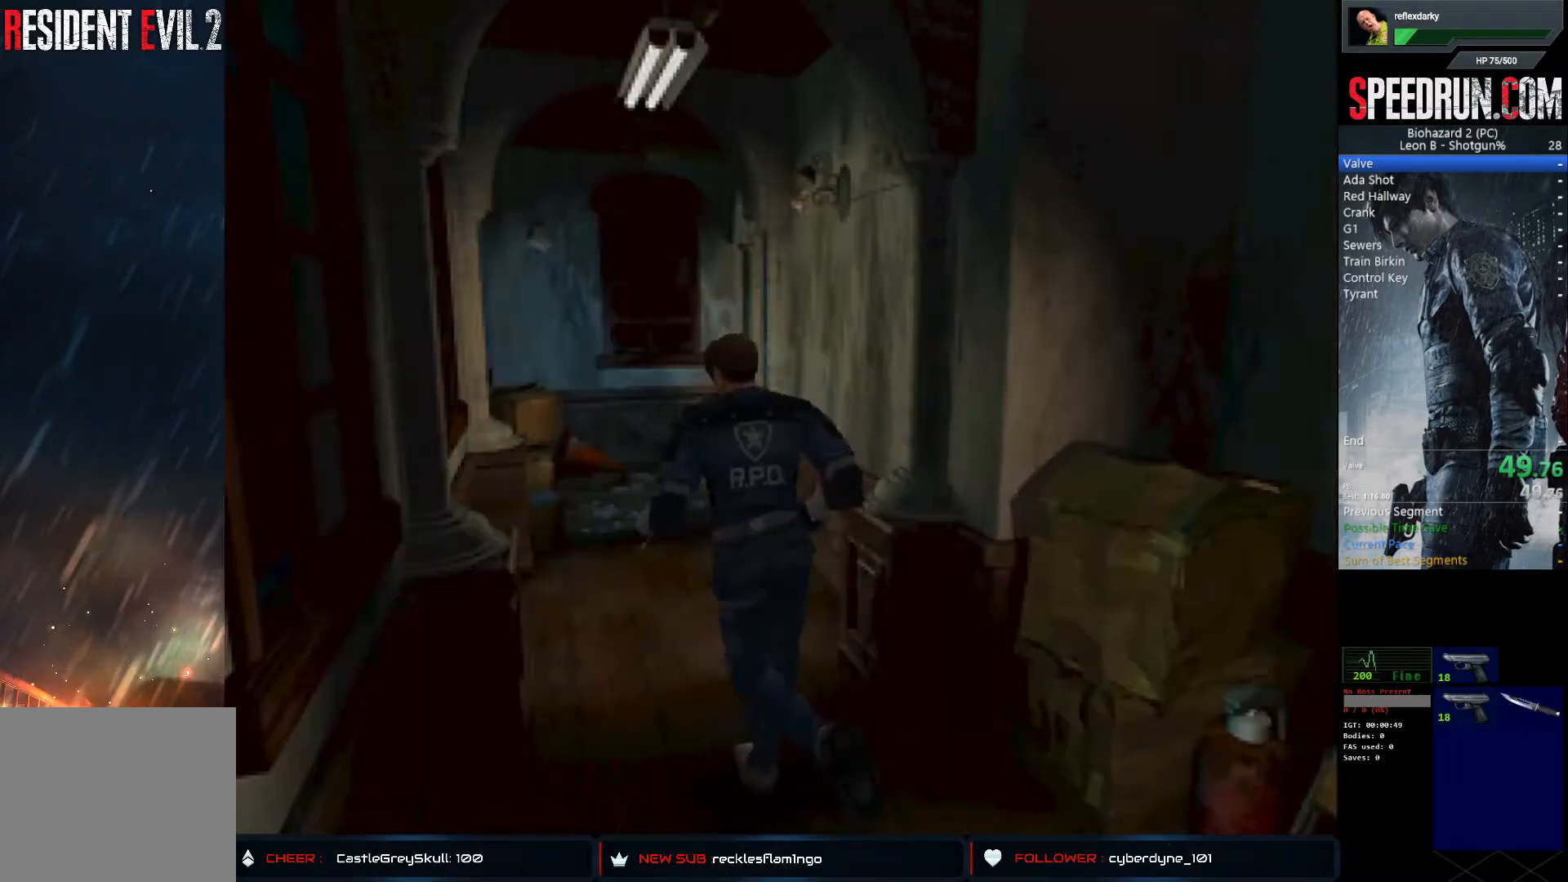
{"buttons": ["SQUARE", "DPAD_UP"], "left_stick": "center", "right_stick": "center", "events": [[33, "DPAD_RIGHT", "up"]]}
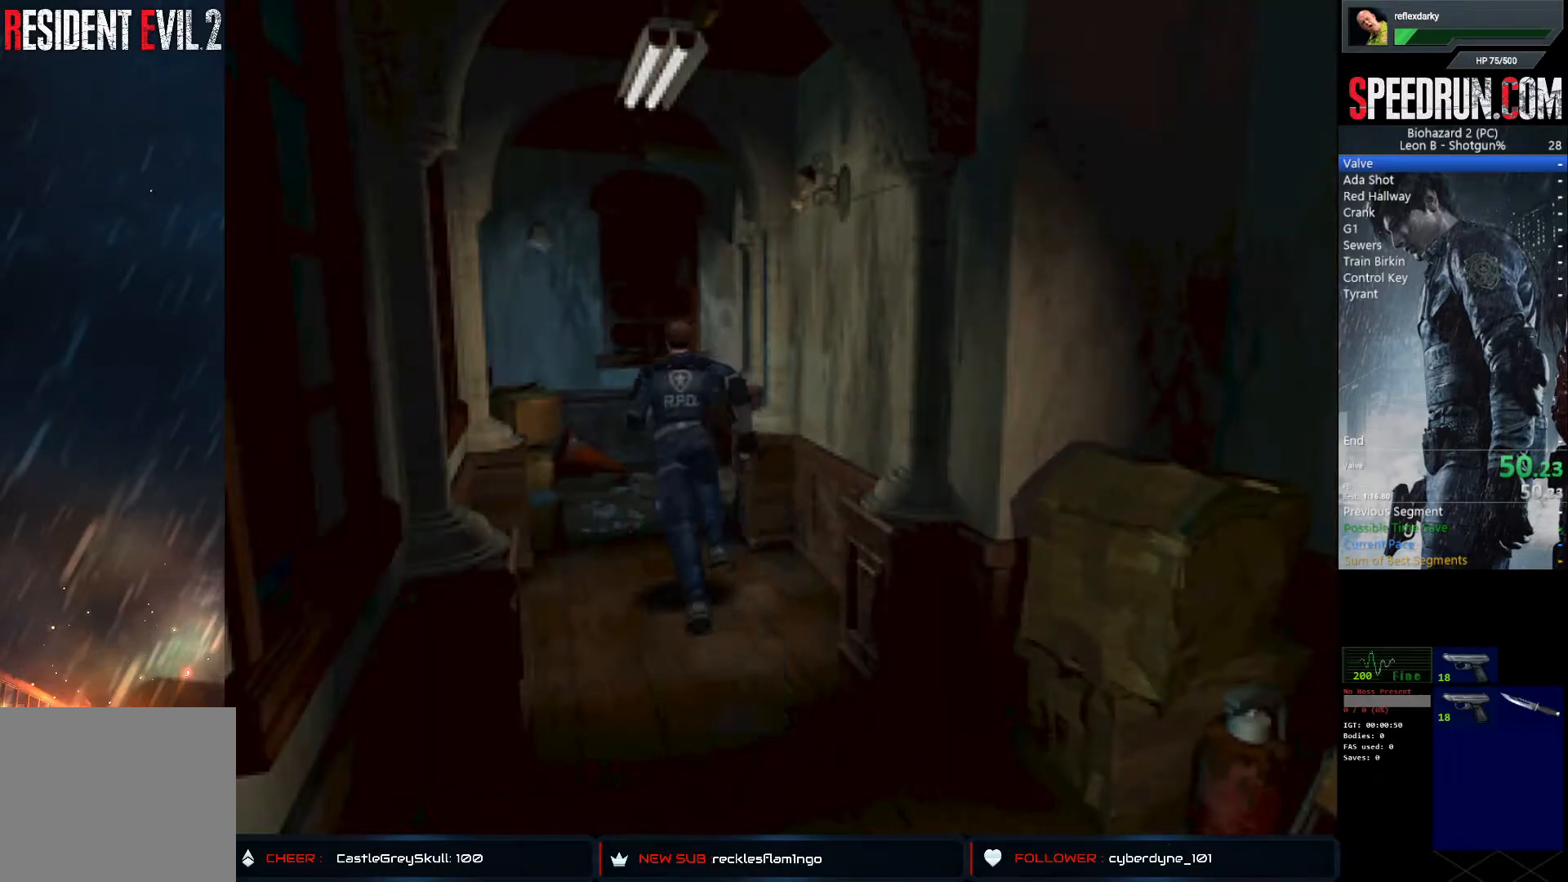
{"buttons": ["SQUARE", "DPAD_UP", "DPAD_RIGHT"], "left_stick": "center", "right_stick": "center", "events": [[383, "DPAD_RIGHT", "down"]]}
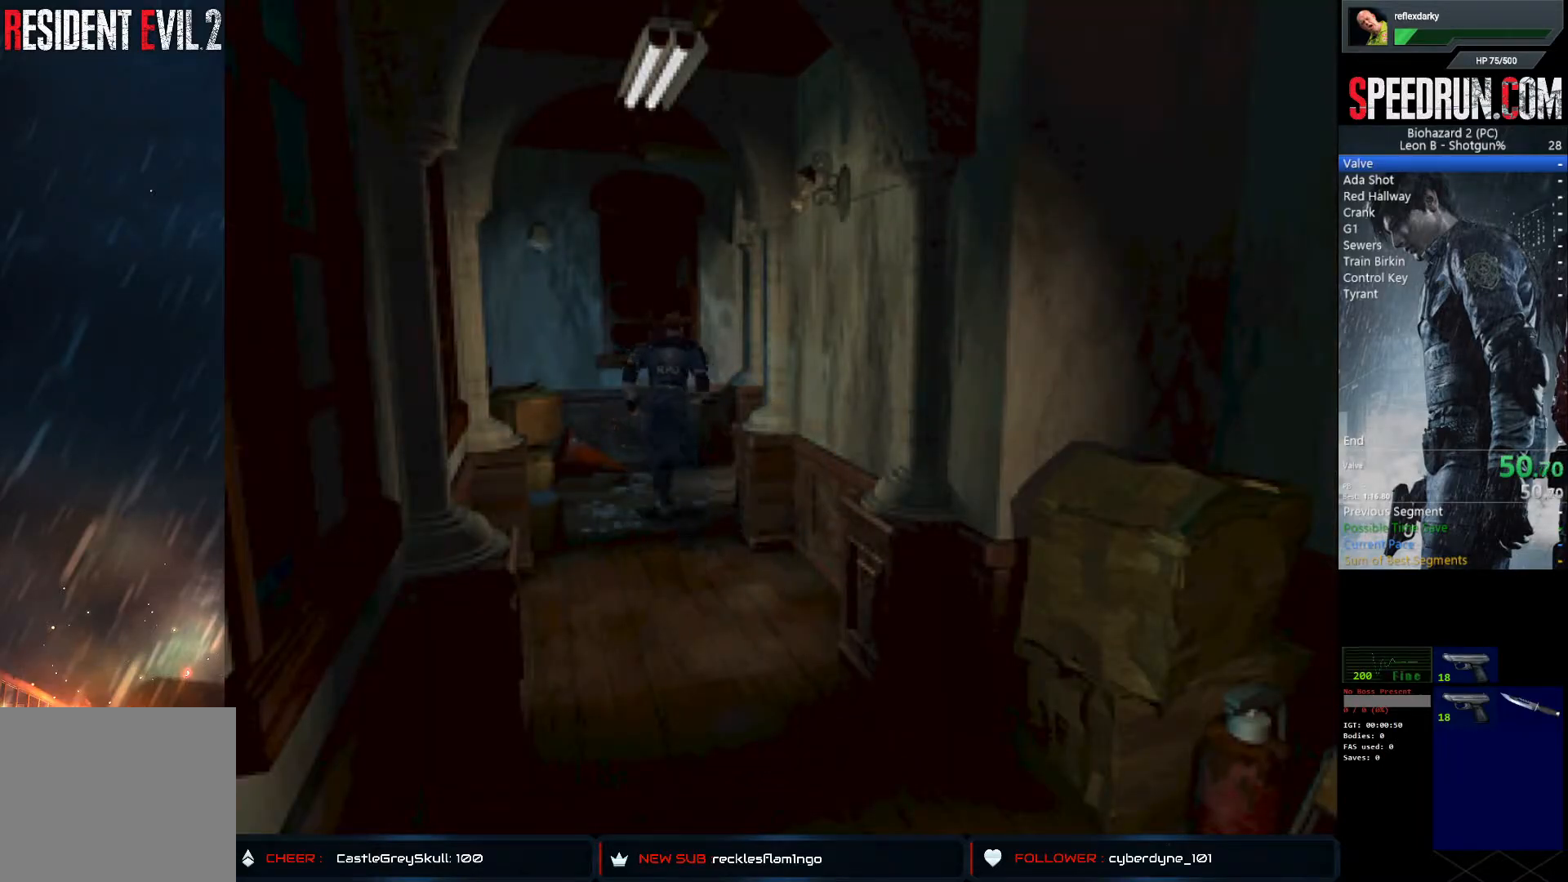
{"buttons": ["SQUARE", "DPAD_UP"], "left_stick": "center", "right_stick": "center", "events": [[400, "DPAD_RIGHT", "up"]]}
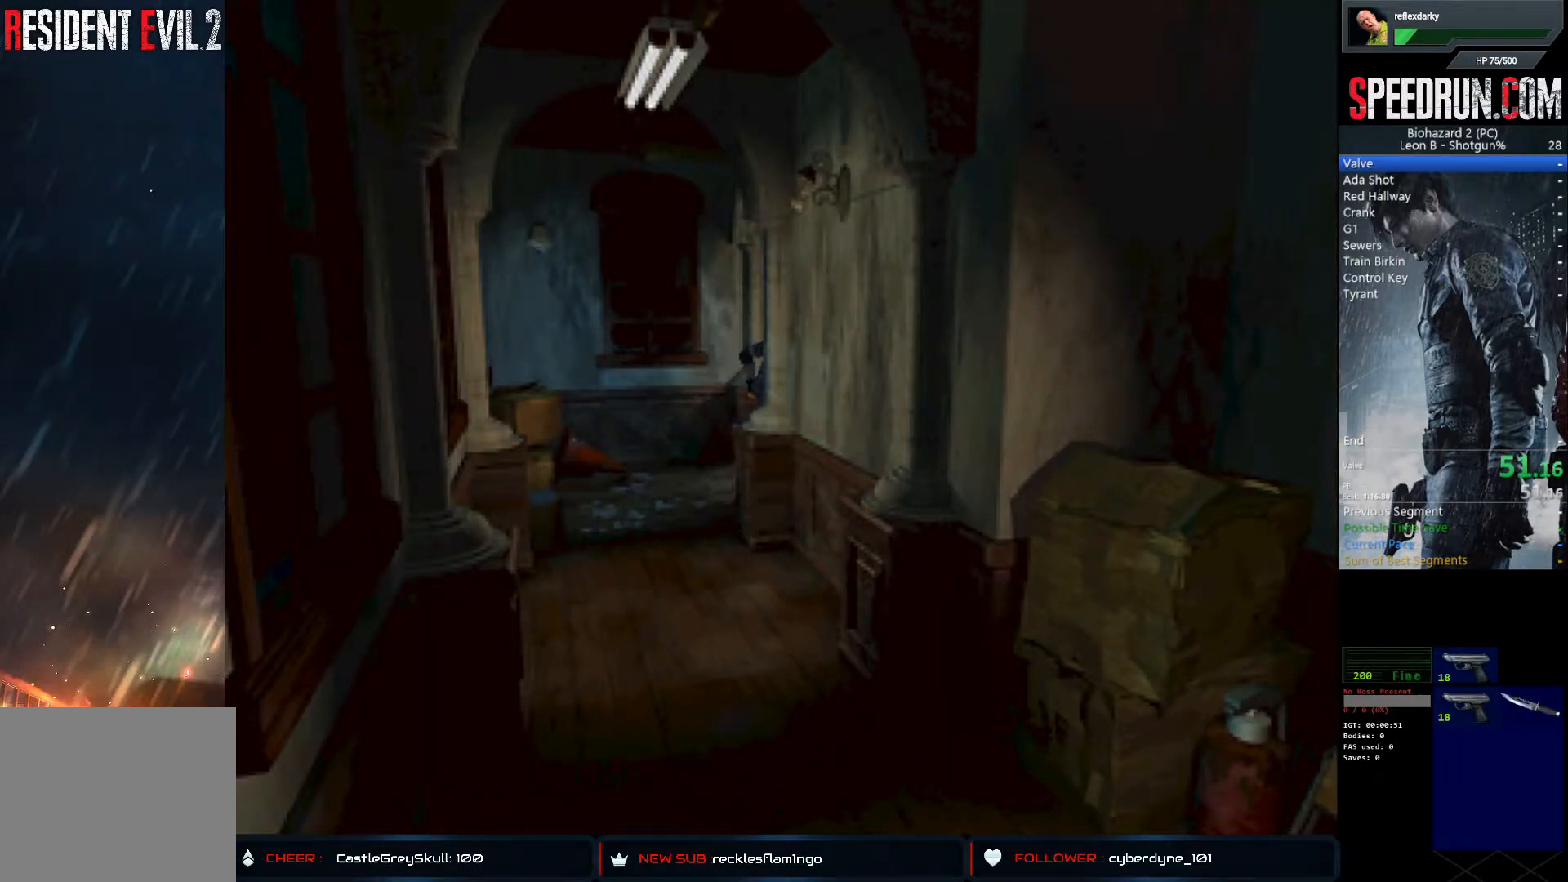
{"buttons": ["SQUARE", "DPAD_UP"], "left_stick": "center", "right_stick": "center", "events": []}
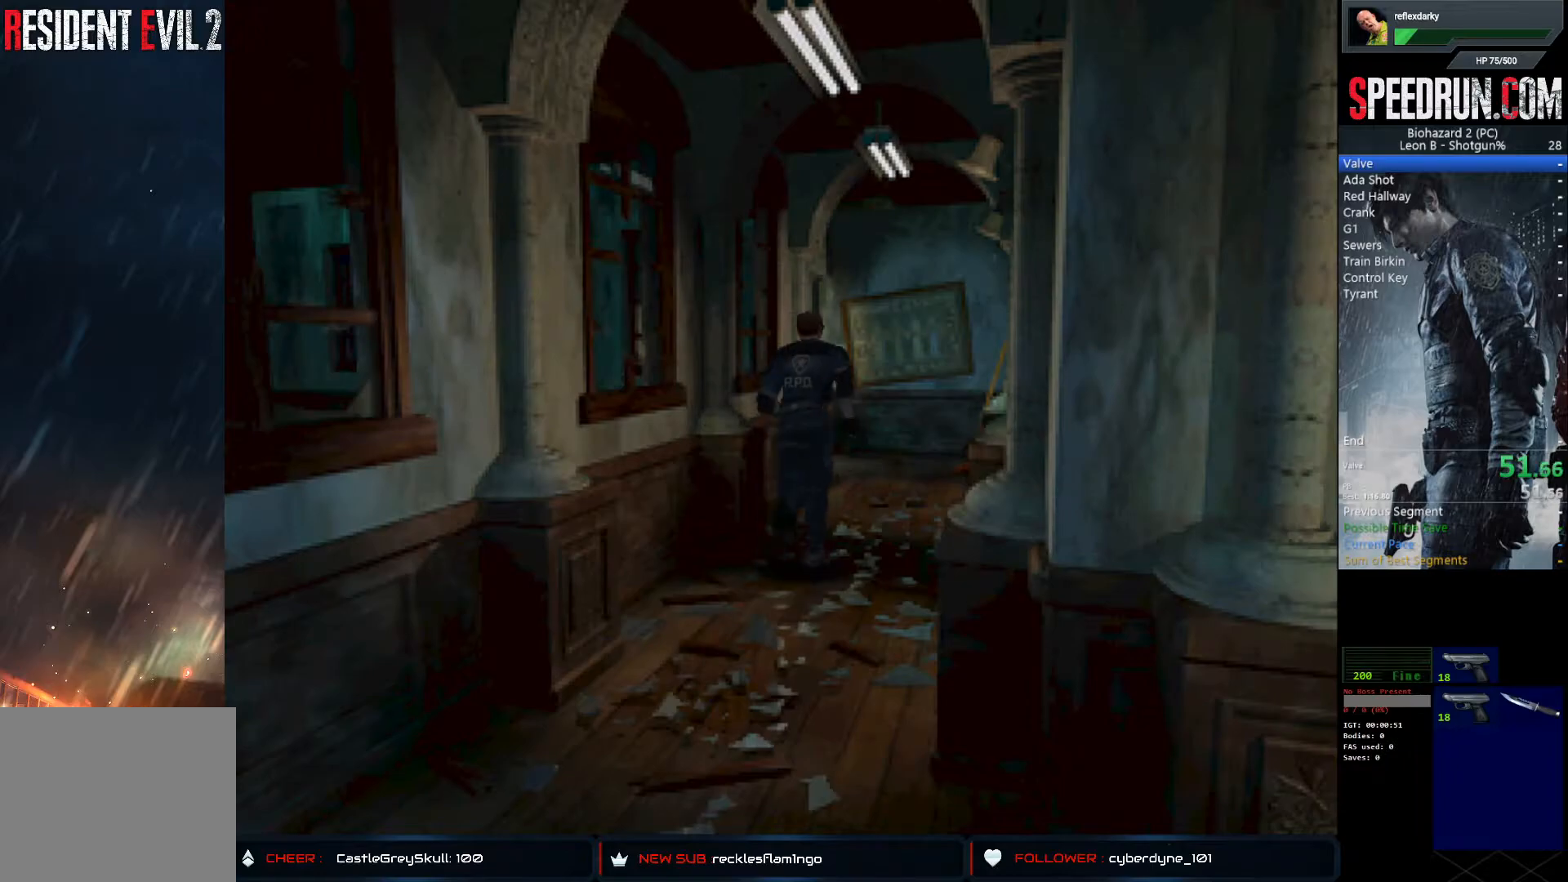
{"buttons": ["SQUARE", "DPAD_UP"], "left_stick": "center", "right_stick": "center", "events": []}
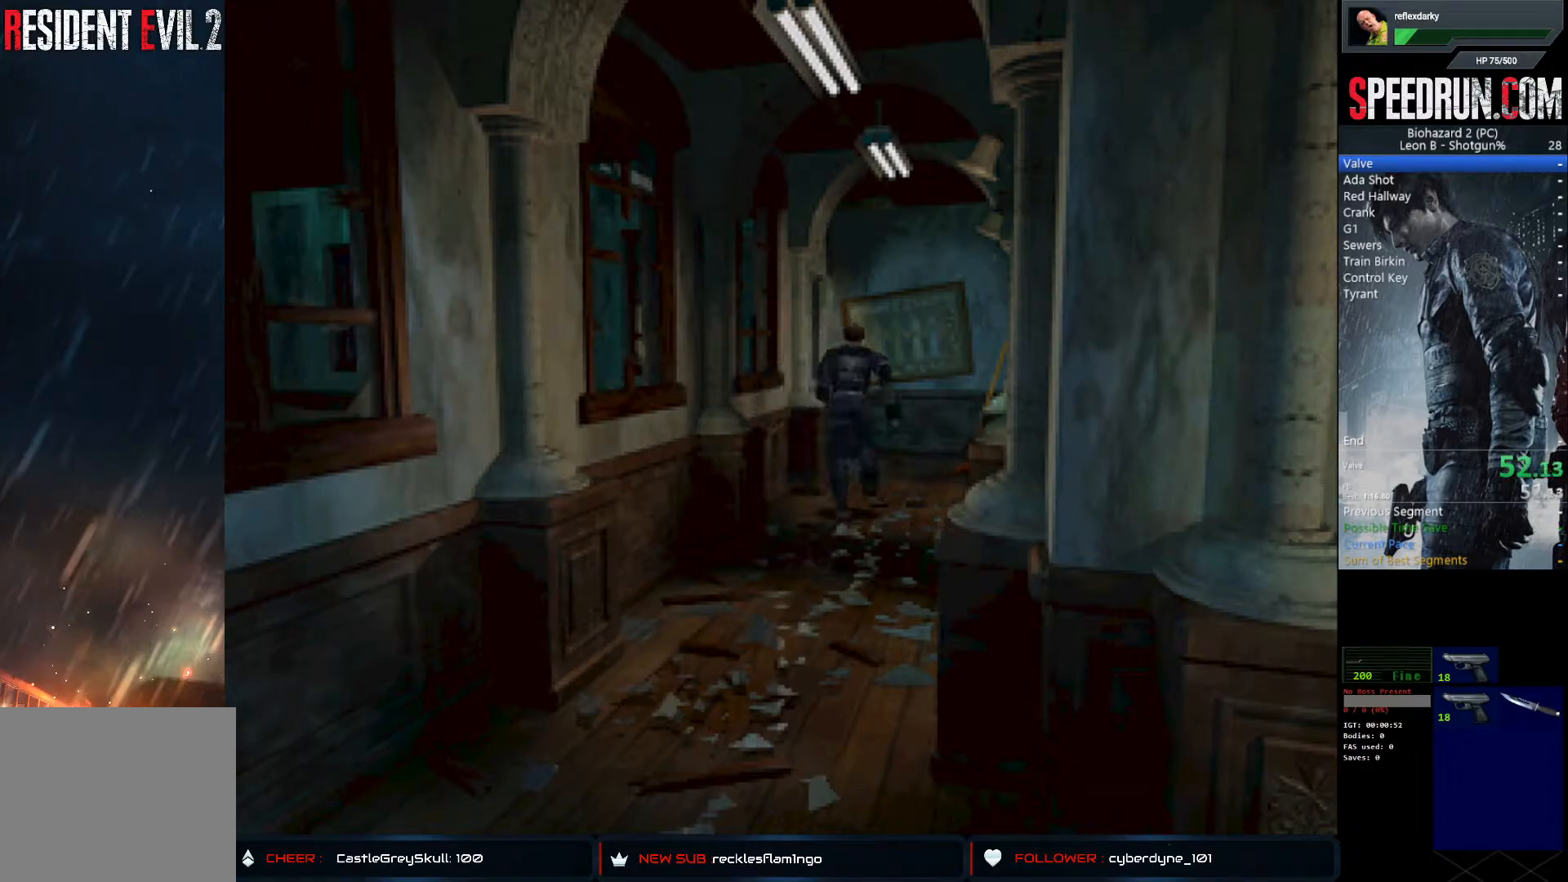
{"buttons": ["SQUARE", "DPAD_UP"], "left_stick": "center", "right_stick": "center", "events": []}
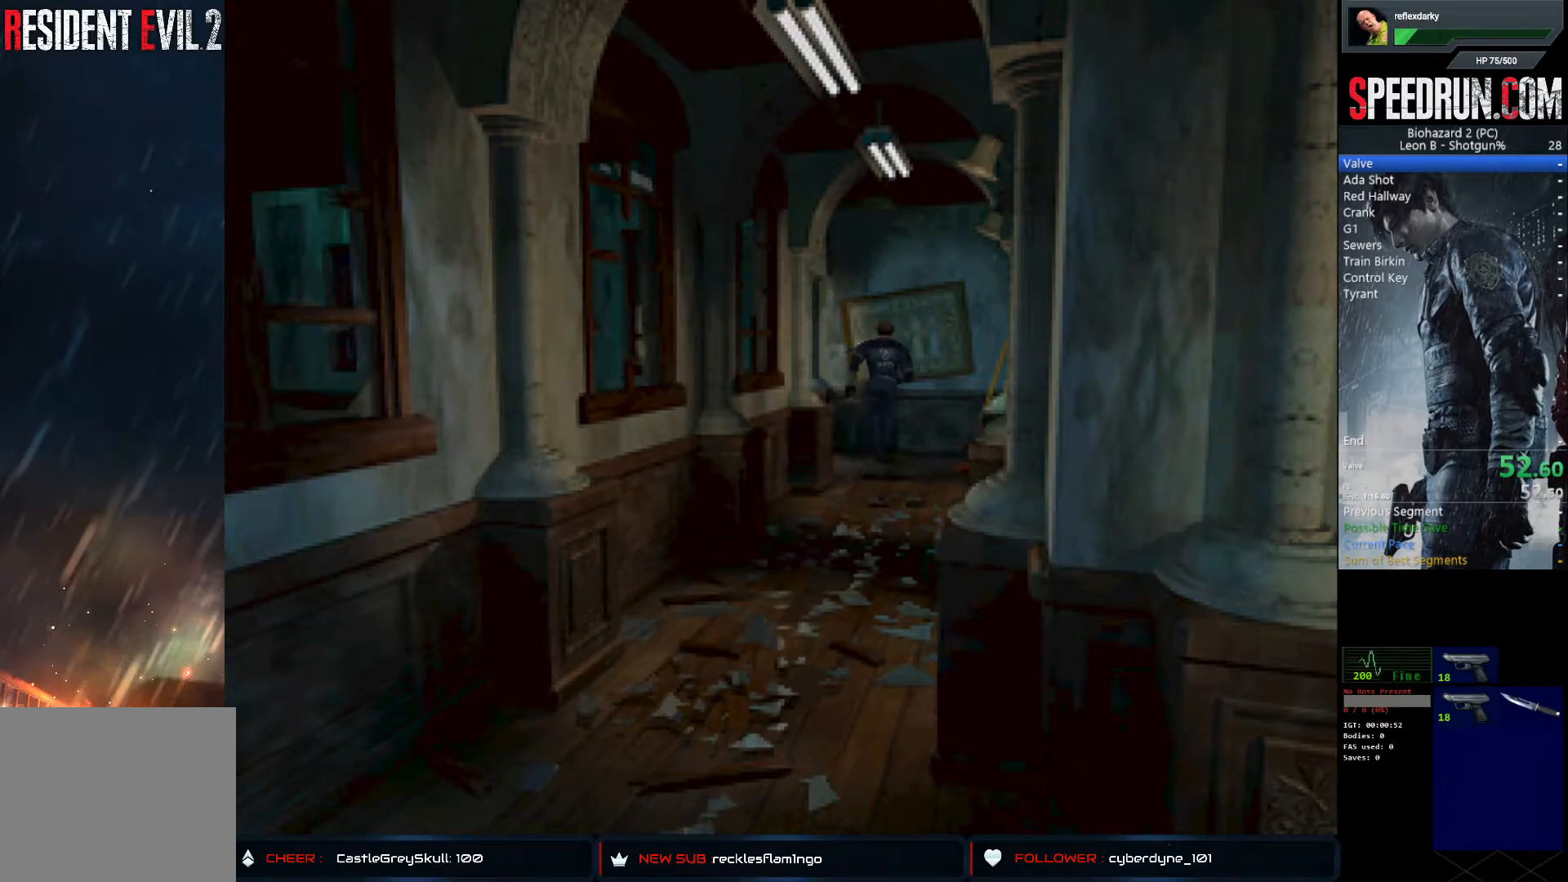
{"buttons": ["SQUARE", "DPAD_UP"], "left_stick": "center", "right_stick": "center", "events": [[50, "DPAD_LEFT", "down"], [500, "DPAD_LEFT", "up"]]}
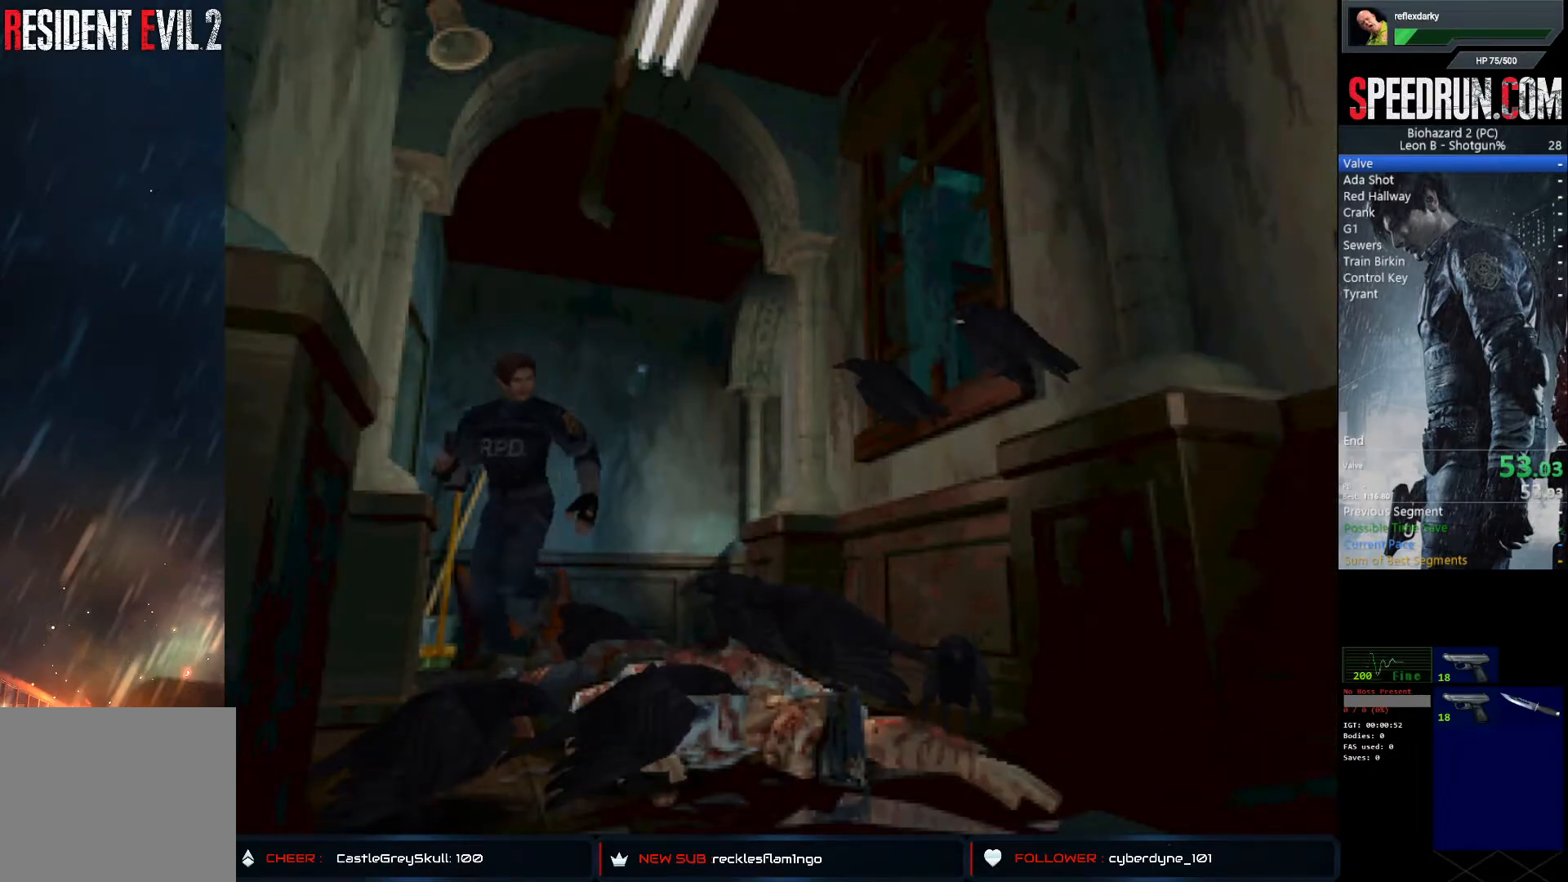
{"buttons": ["SQUARE", "DPAD_UP"], "left_stick": "center", "right_stick": "center", "events": []}
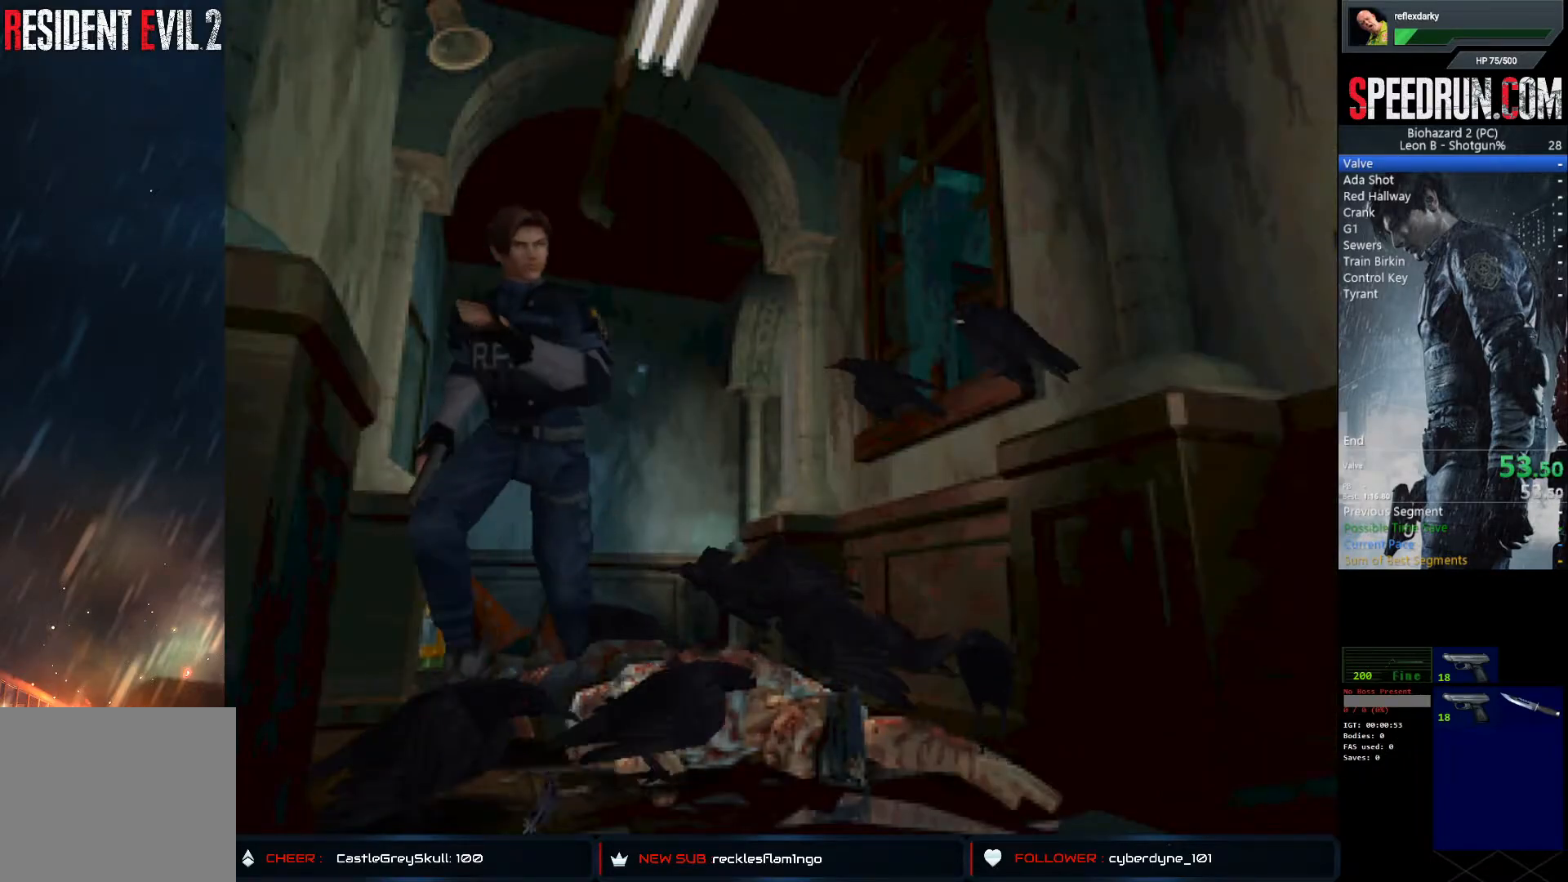
{"buttons": ["SQUARE", "DPAD_UP"], "left_stick": "center", "right_stick": "center", "events": [[233, "DPAD_LEFT", "down"], [433, "DPAD_LEFT", "up"]]}
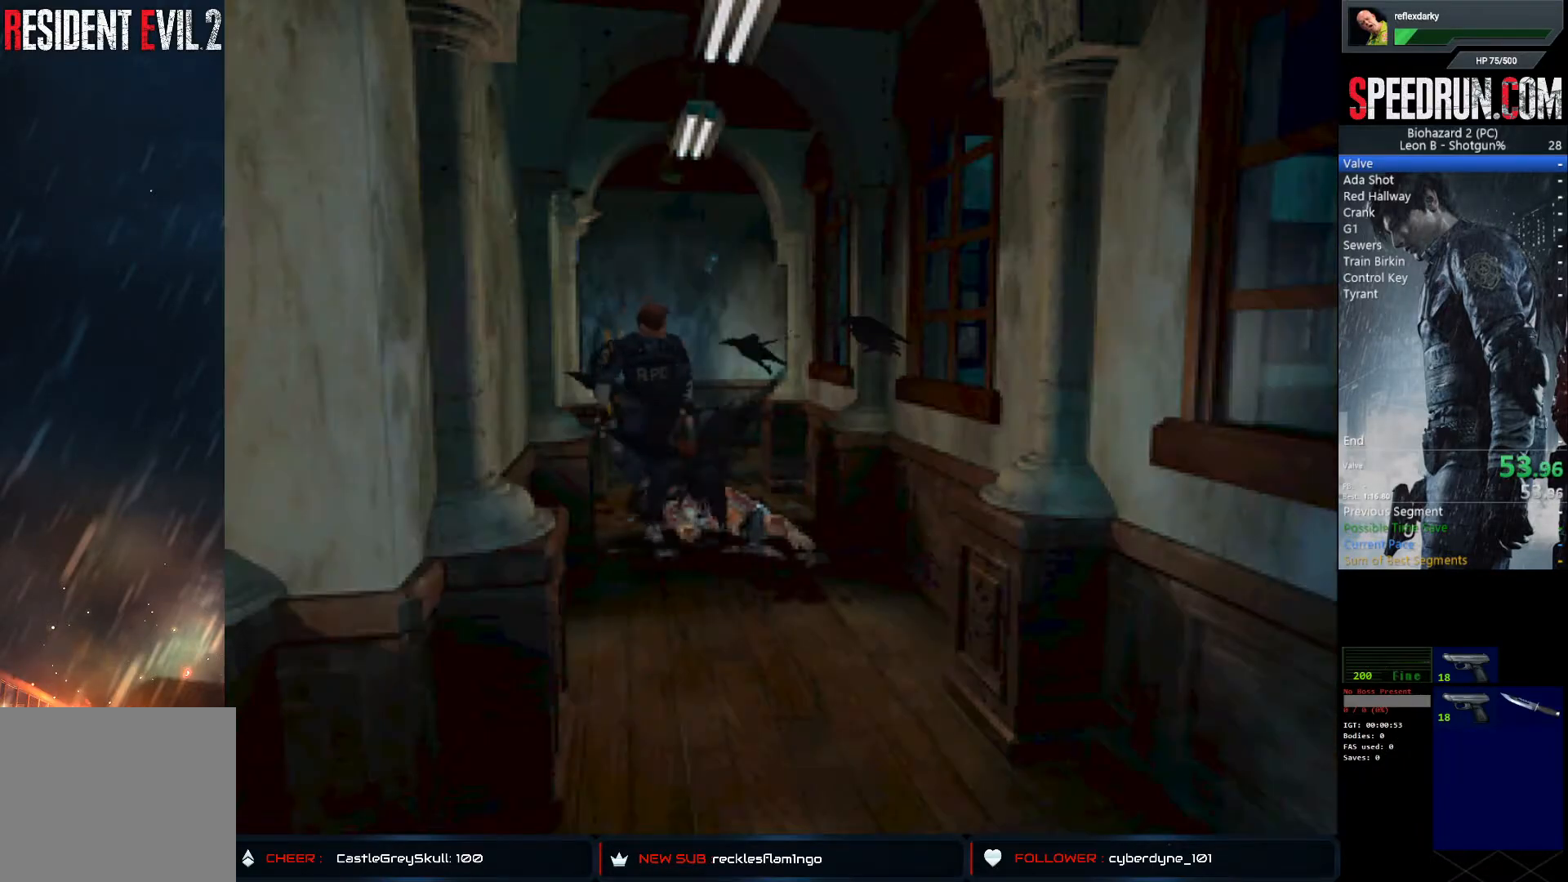
{"buttons": ["SQUARE", "DPAD_UP", "DPAD_LEFT"], "left_stick": "center", "right_stick": "center", "events": [[467, "DPAD_LEFT", "down"]]}
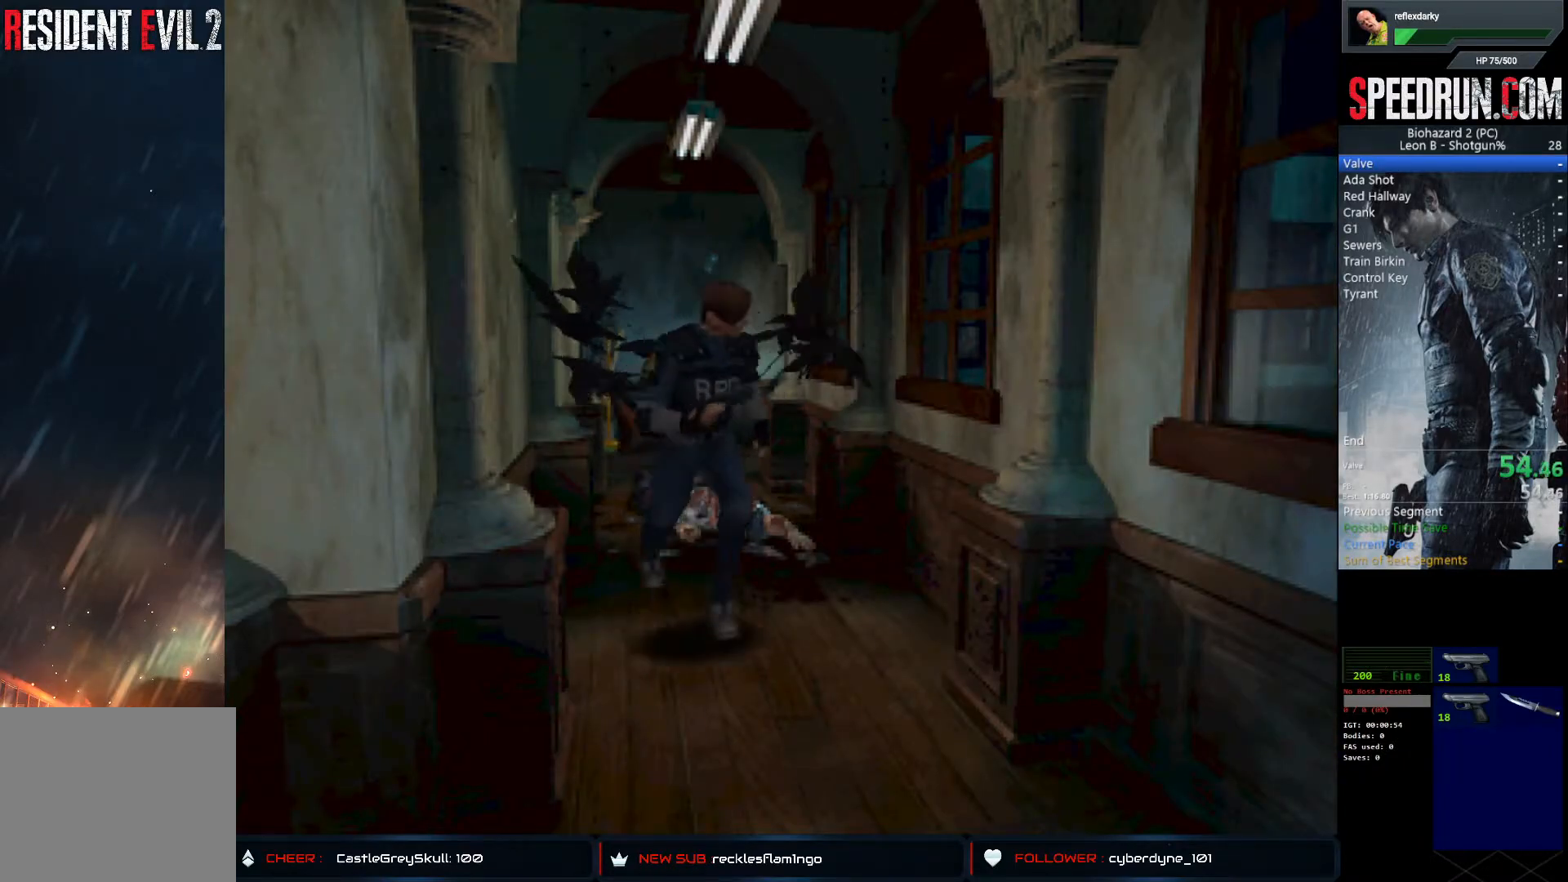
{"buttons": ["SQUARE", "DPAD_UP"], "left_stick": "center", "right_stick": "center", "events": [[67, "DPAD_LEFT", "up"]]}
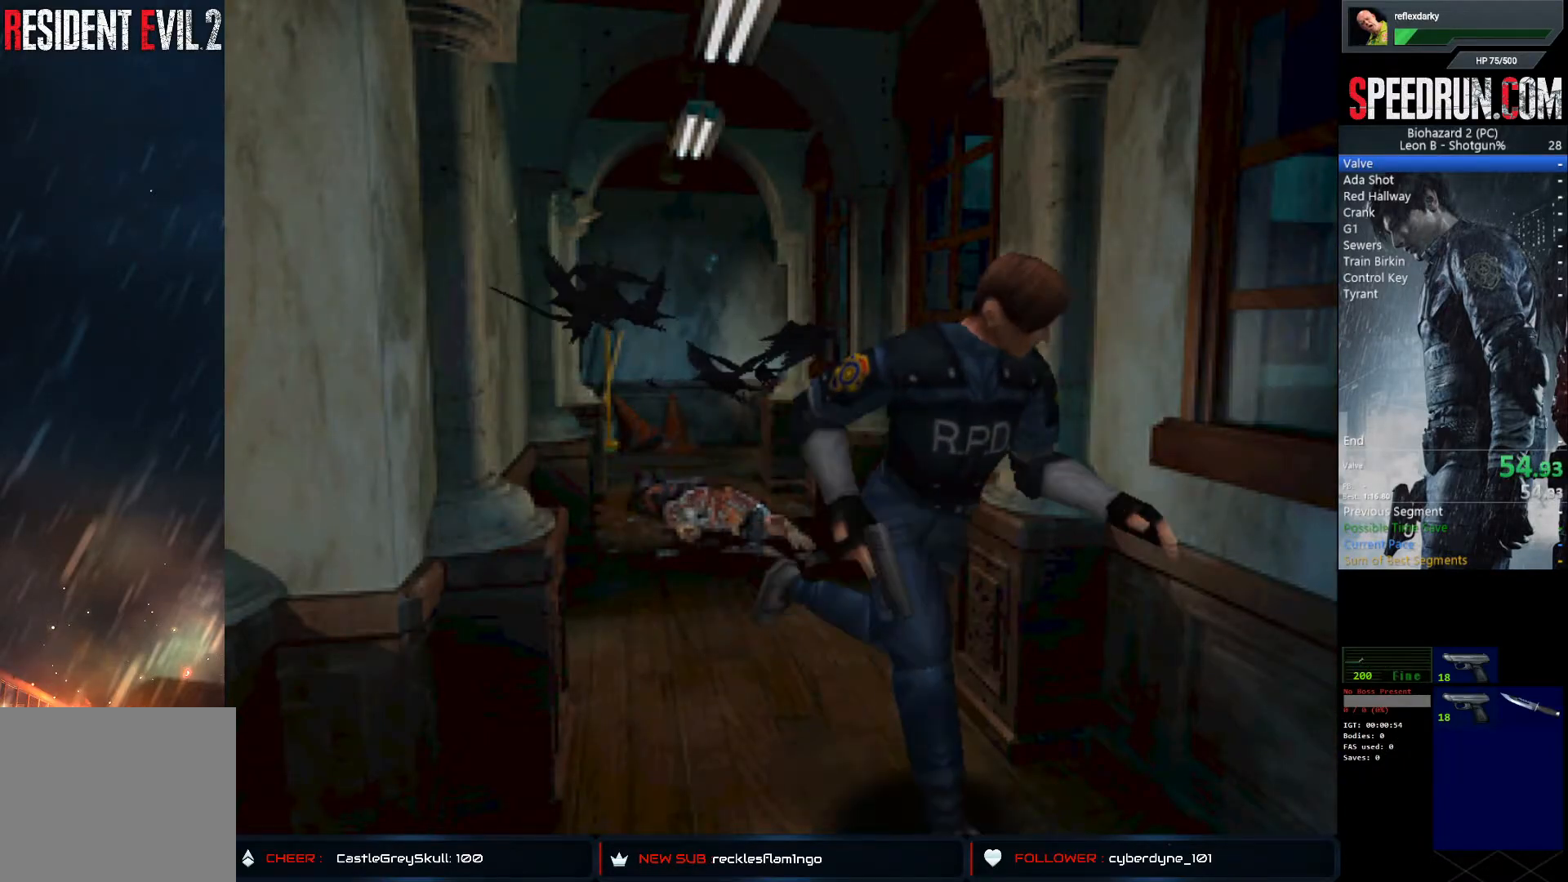
{"buttons": ["DPAD_UP", "DPAD_LEFT"], "left_stick": "center", "right_stick": "center", "events": [[50, "DPAD_LEFT", "down"], [100, "CROSS", "down"], [133, "SQUARE", "up"], [217, "CROSS", "up"], [300, "CROSS", "down"], [367, "CROSS", "up"], [450, "CROSS", "down"], [500, "CROSS", "up"]]}
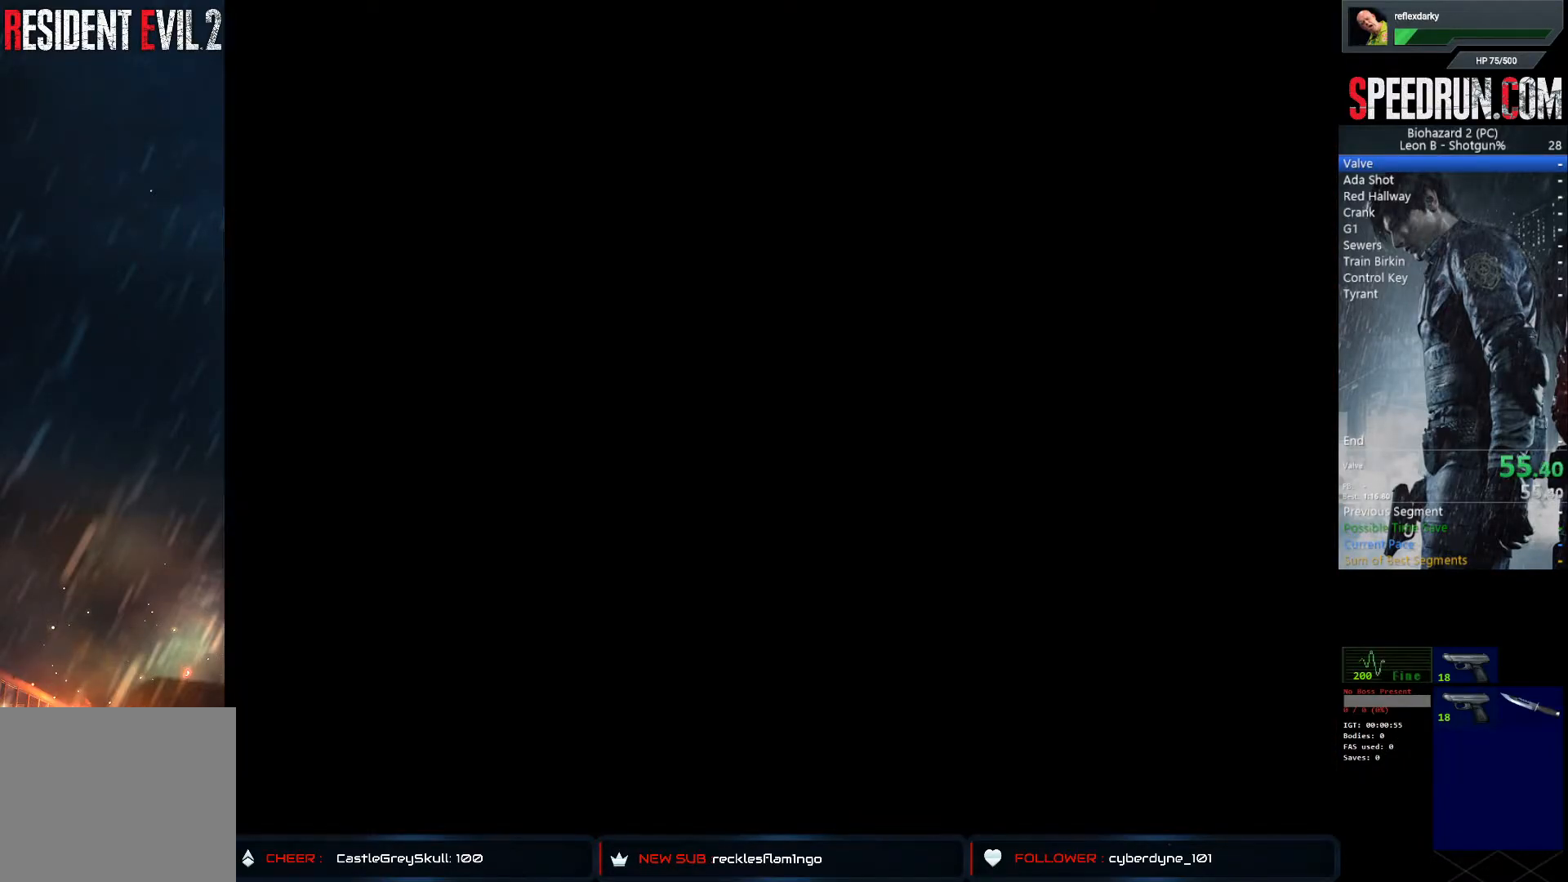
{"buttons": ["SQUARE", "DPAD_UP", "DPAD_LEFT"], "left_stick": "center", "right_stick": "center", "events": [[83, "CROSS", "down"], [300, "SQUARE", "down"], [367, "CROSS", "up"]]}
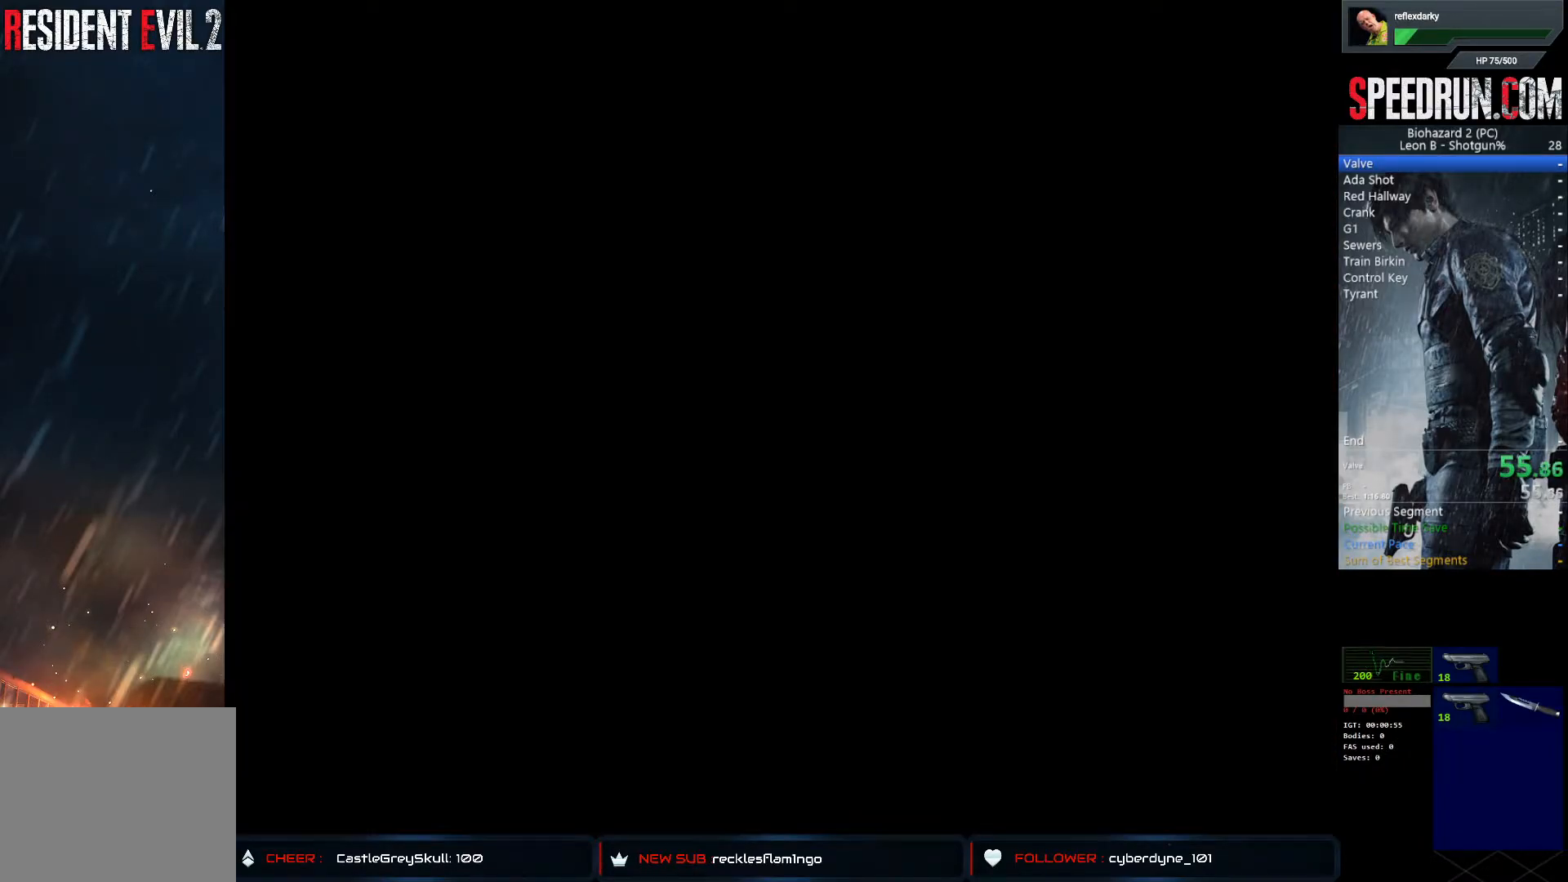
{"buttons": ["SQUARE", "DPAD_UP", "DPAD_LEFT"], "left_stick": "center", "right_stick": "center", "events": []}
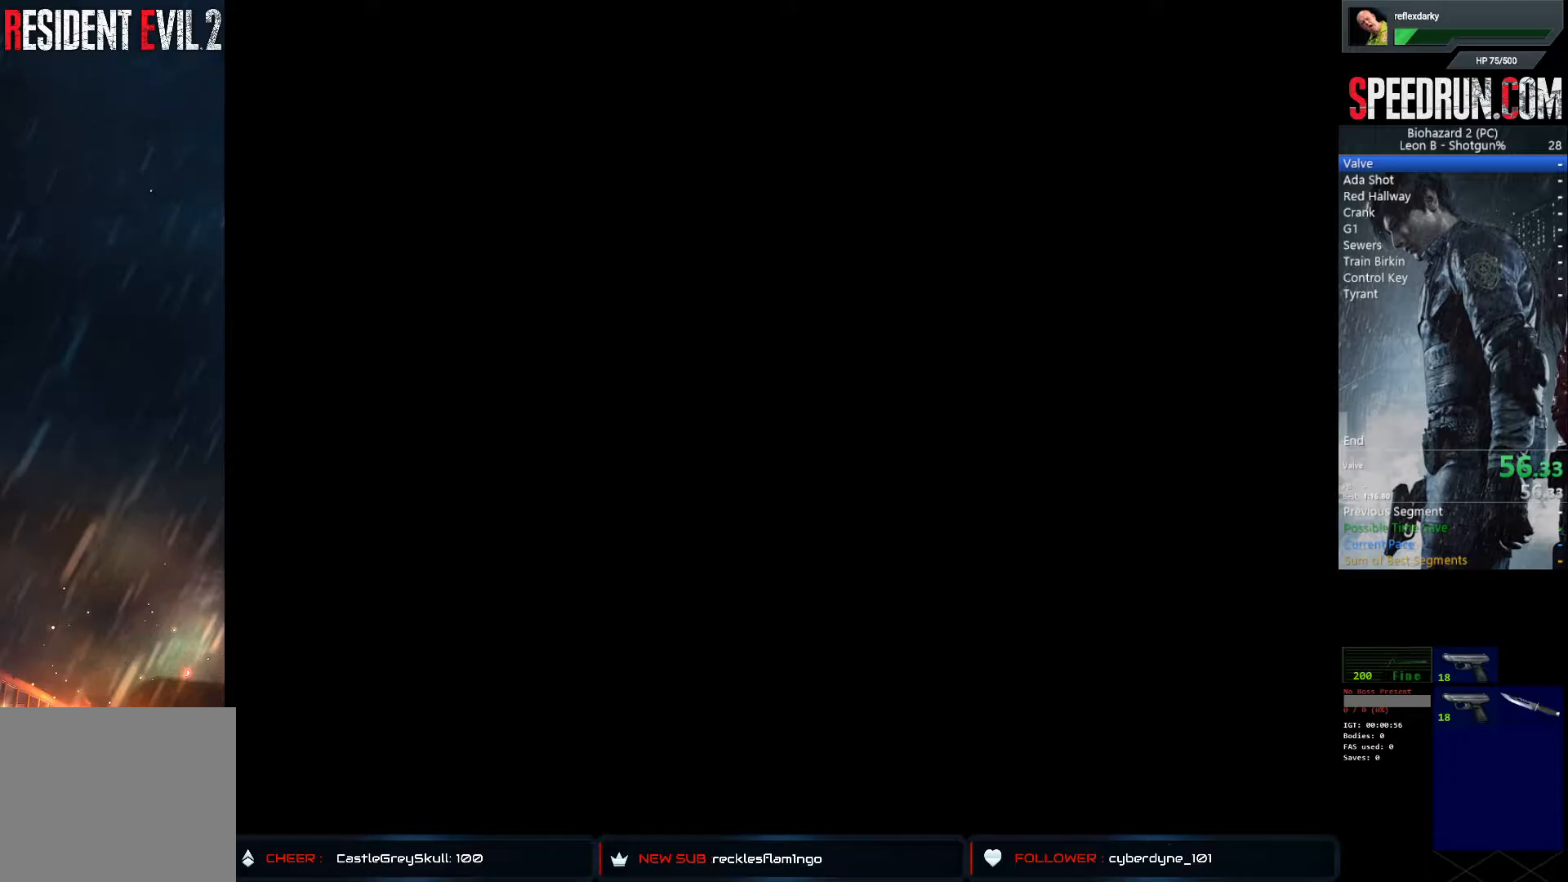
{"buttons": ["SQUARE", "DPAD_UP", "DPAD_LEFT"], "left_stick": "center", "right_stick": "center", "events": []}
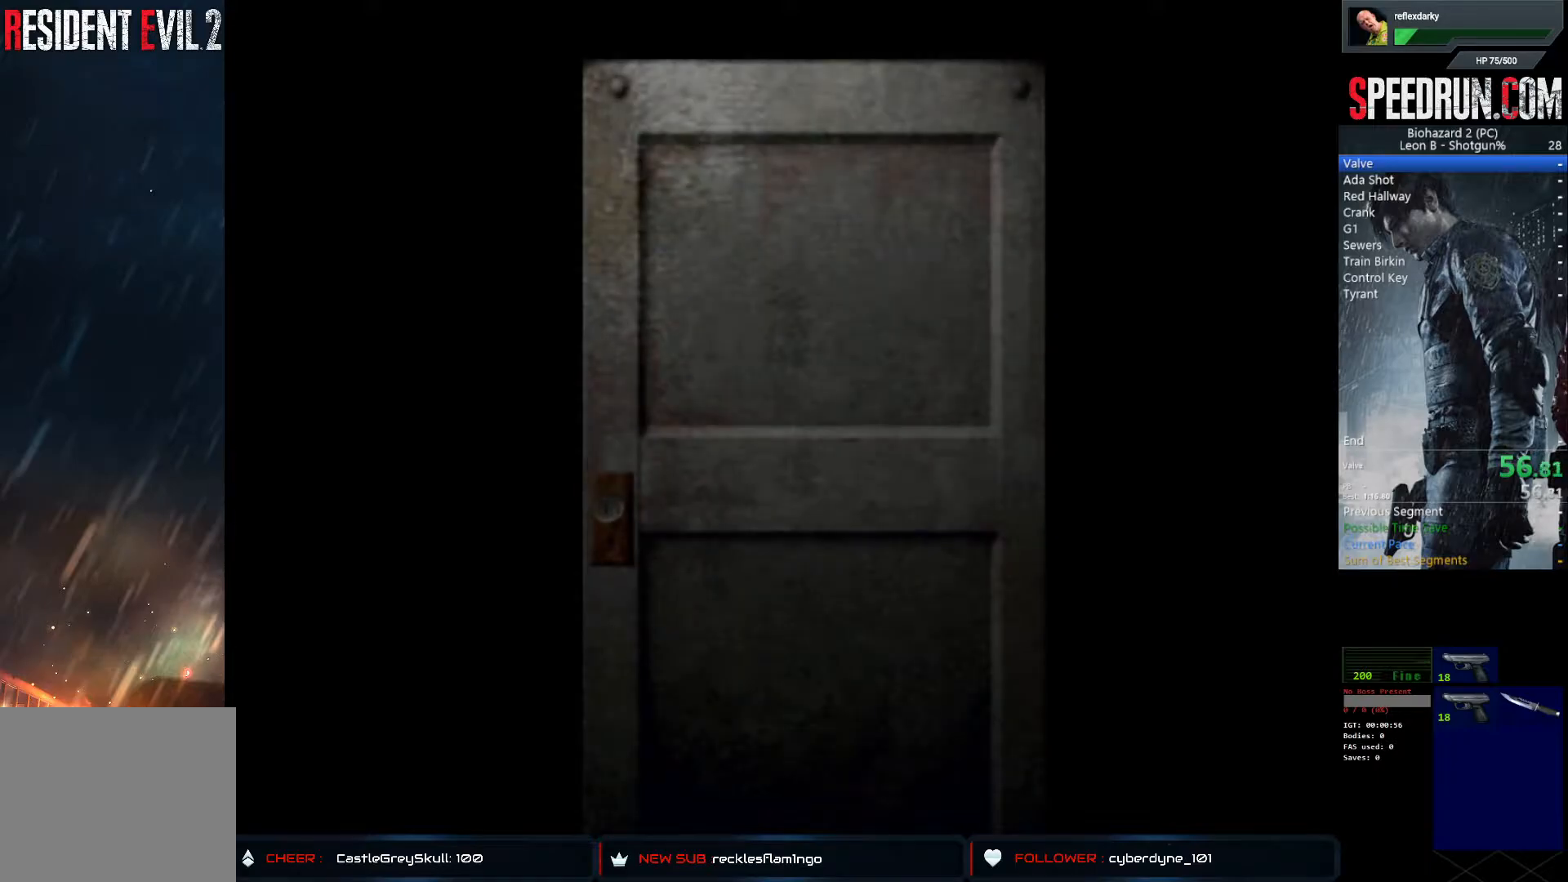
{"buttons": ["SQUARE", "DPAD_UP", "DPAD_LEFT"], "left_stick": "center", "right_stick": "center", "events": []}
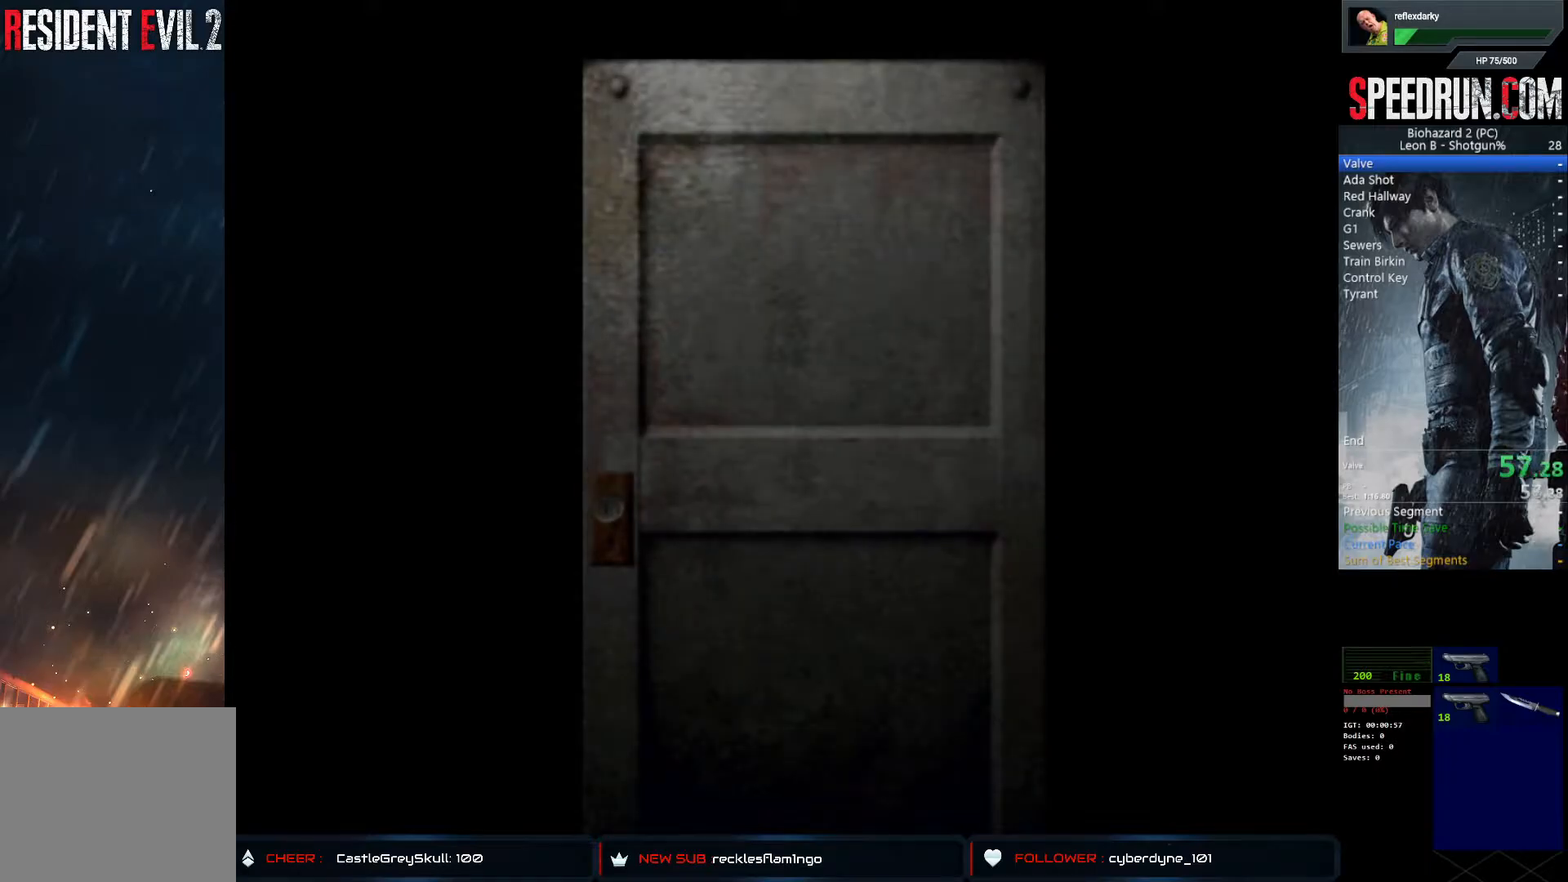
{"buttons": ["SQUARE", "DPAD_UP", "DPAD_LEFT"], "left_stick": "center", "right_stick": "center", "events": []}